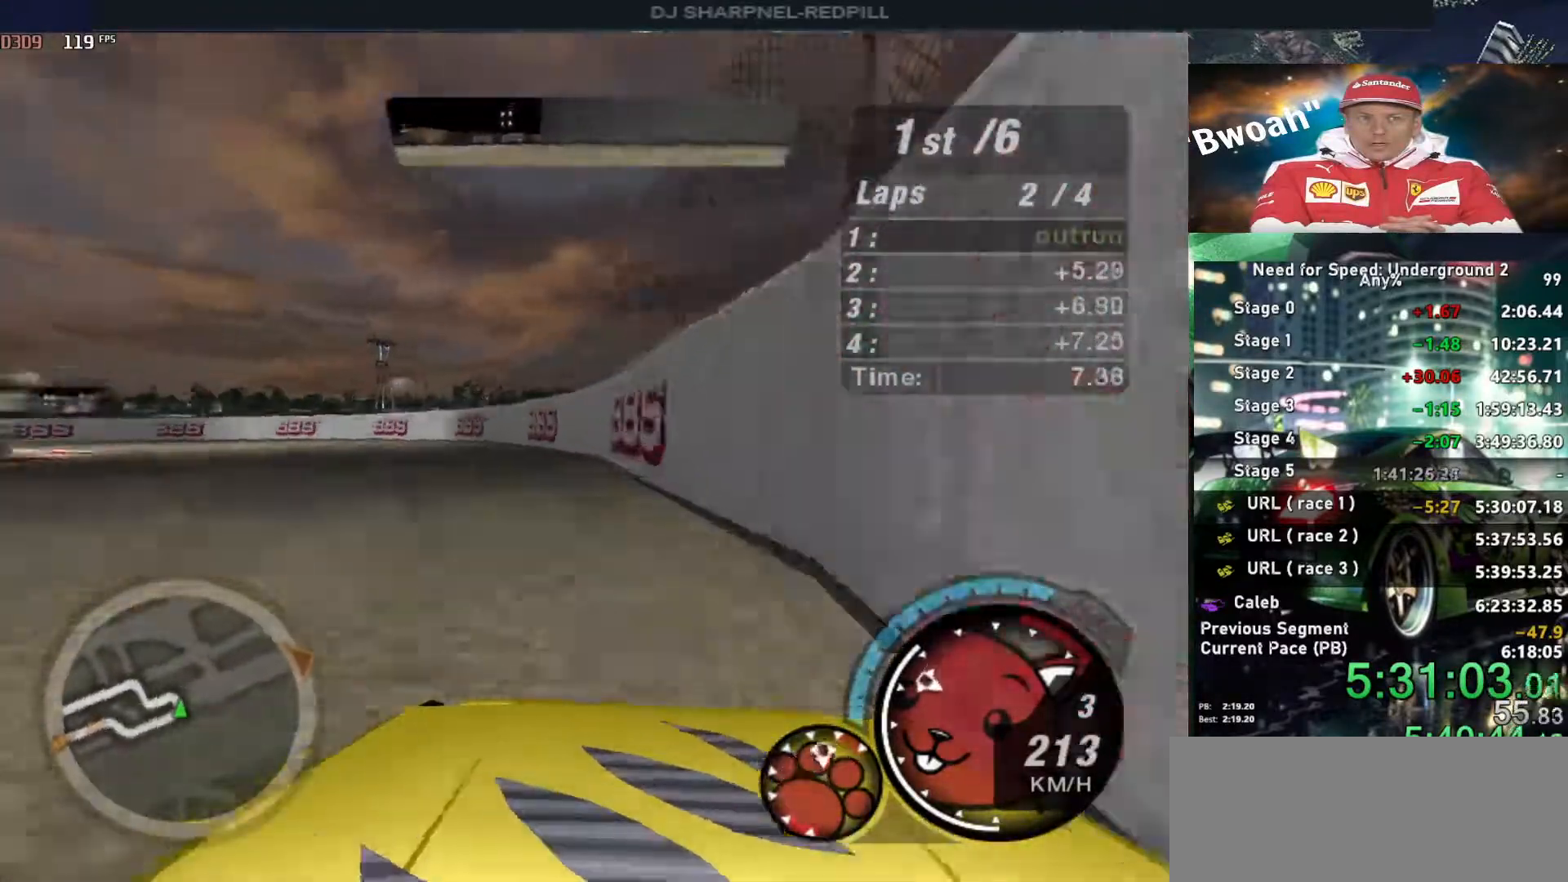
Gameplay with keyboard; each line is a JSON object with the keys held at the frame after it. "events" lists presses ("down") and releases ("up") of "alt", "ctrl", "down", "escape", "left", "r", "return", "right", "shift", "space", "super", "t", "tab", "u" and "up" between this image and that frame as [ms after this image, input, new state], when the widget could be followed in between. No other keys are recorded. Mouse input is not recorded.
{"keys": ["left", "up"], "events": []}
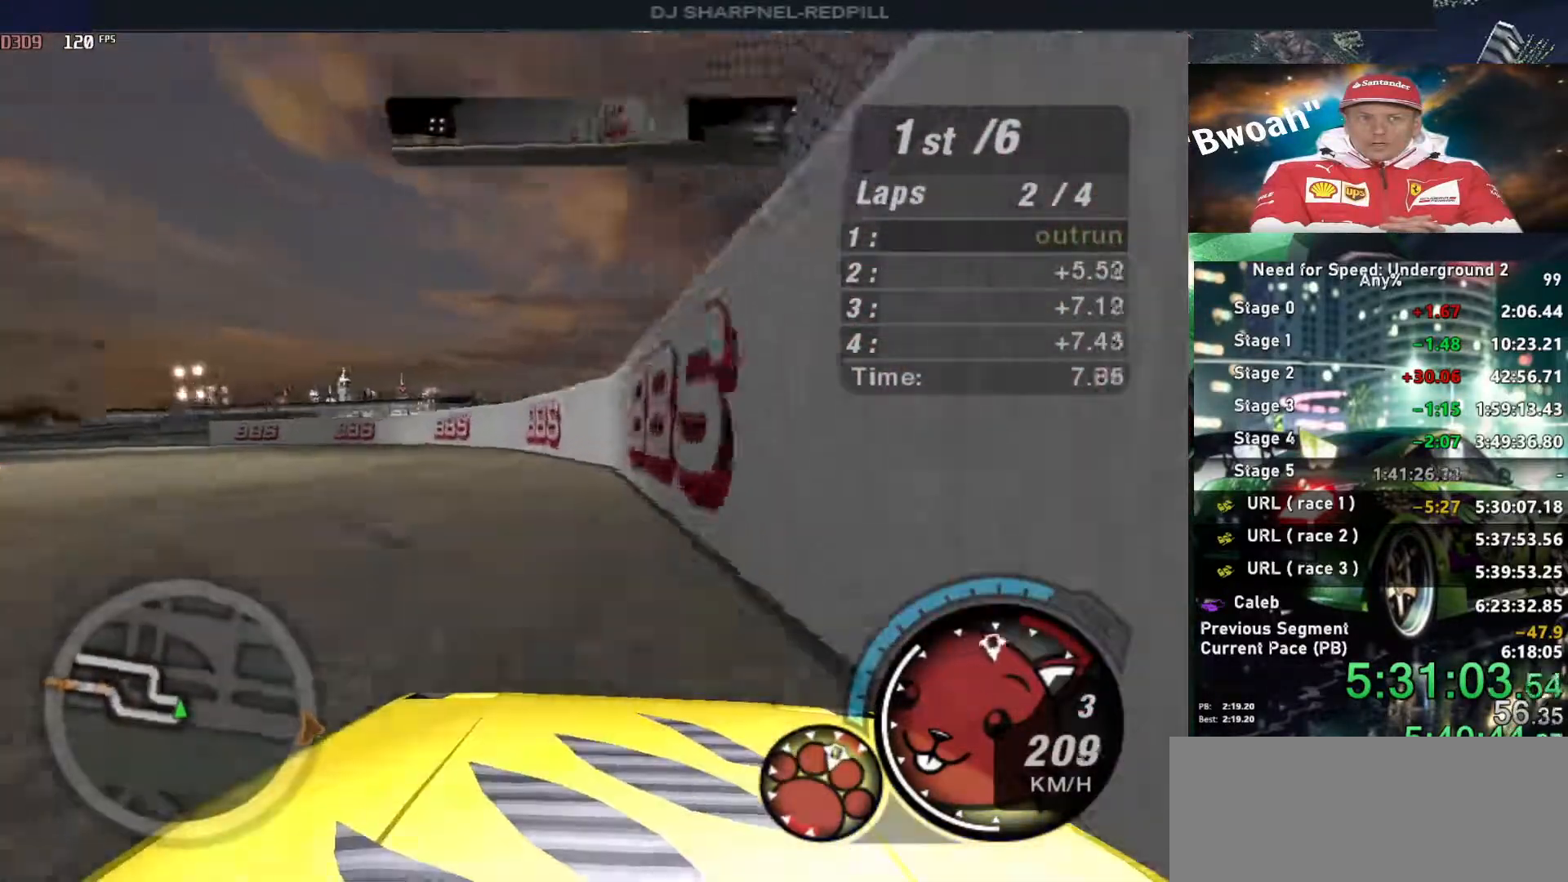
{"keys": ["left"], "events": [[333, "up", "up"], [433, "left", "up"], [466, "left", "down"]]}
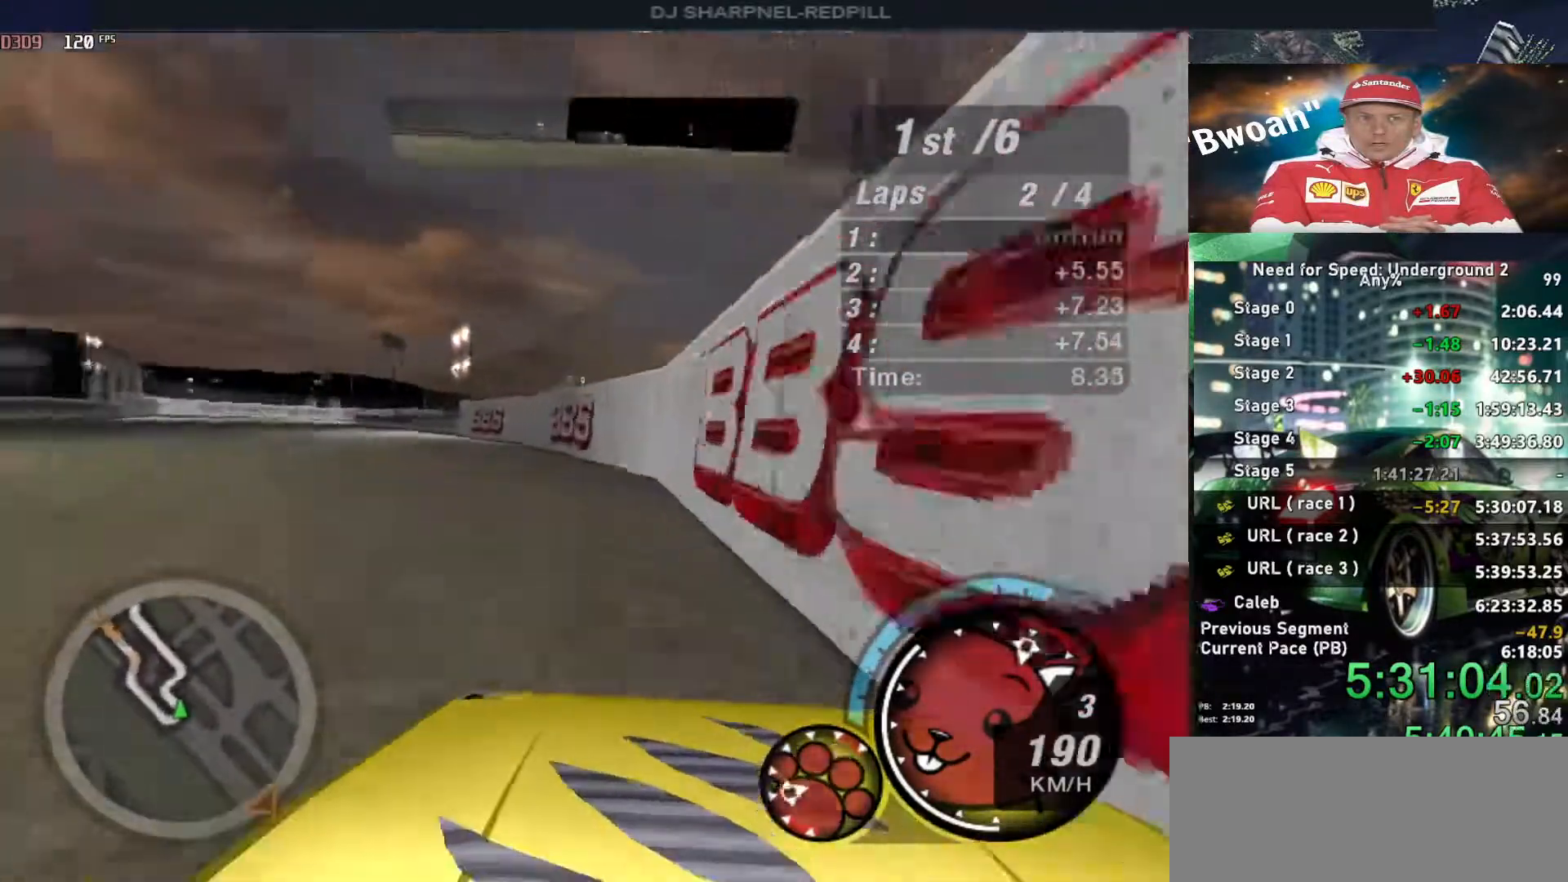
{"keys": ["left", "up"], "events": [[200, "left", "up"], [266, "left", "down"], [433, "left", "up"], [433, "up", "down"], [483, "left", "down"]]}
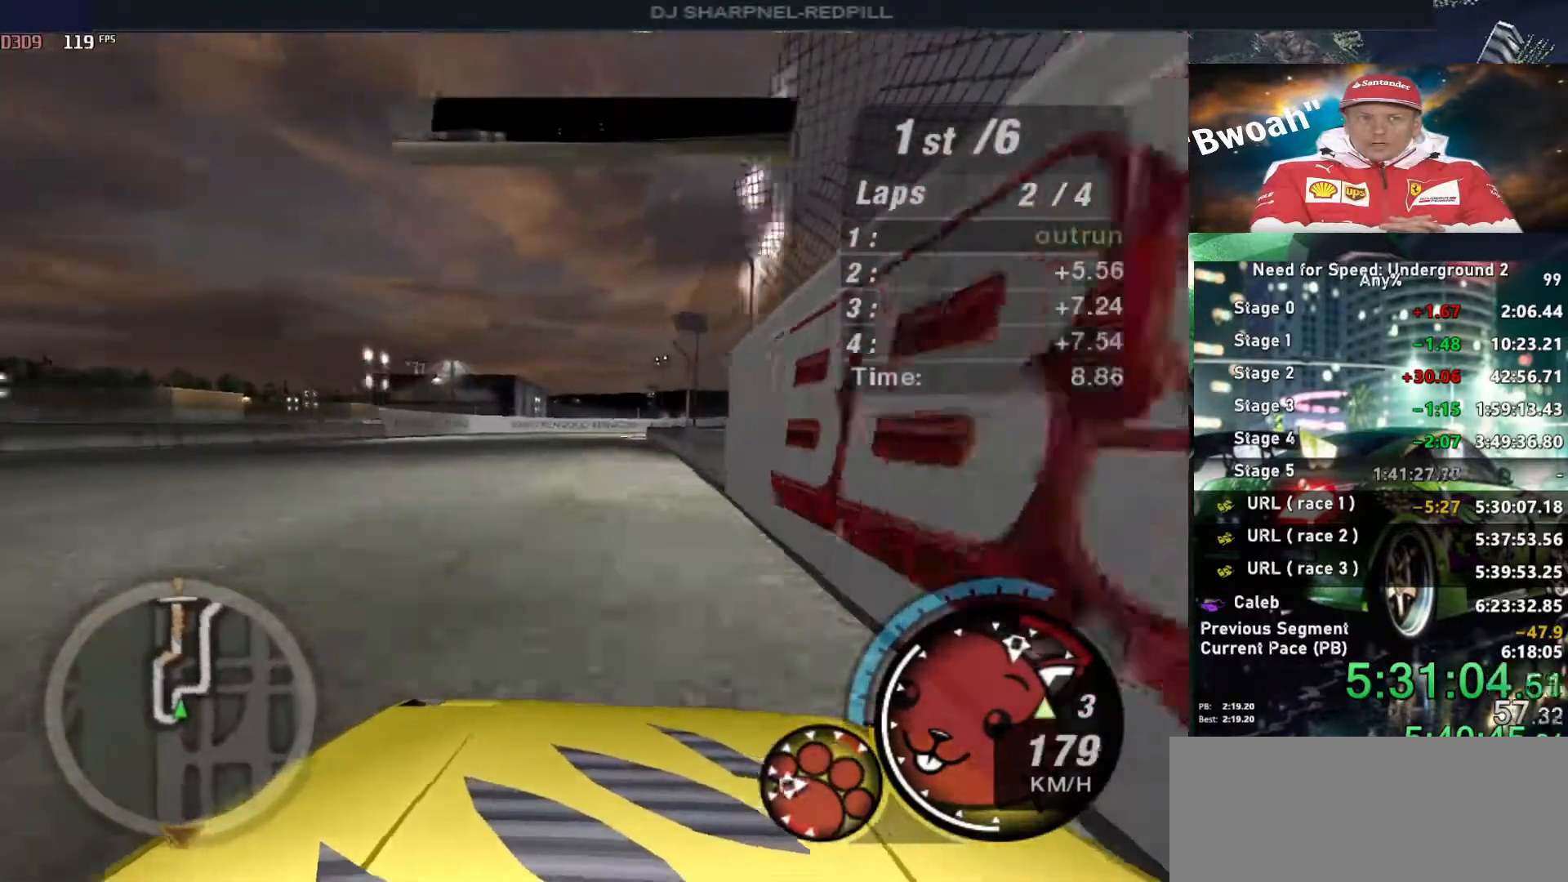
{"keys": ["down", "right"], "events": [[183, "left", "up"], [183, "up", "up"], [316, "down", "down"], [366, "right", "down"]]}
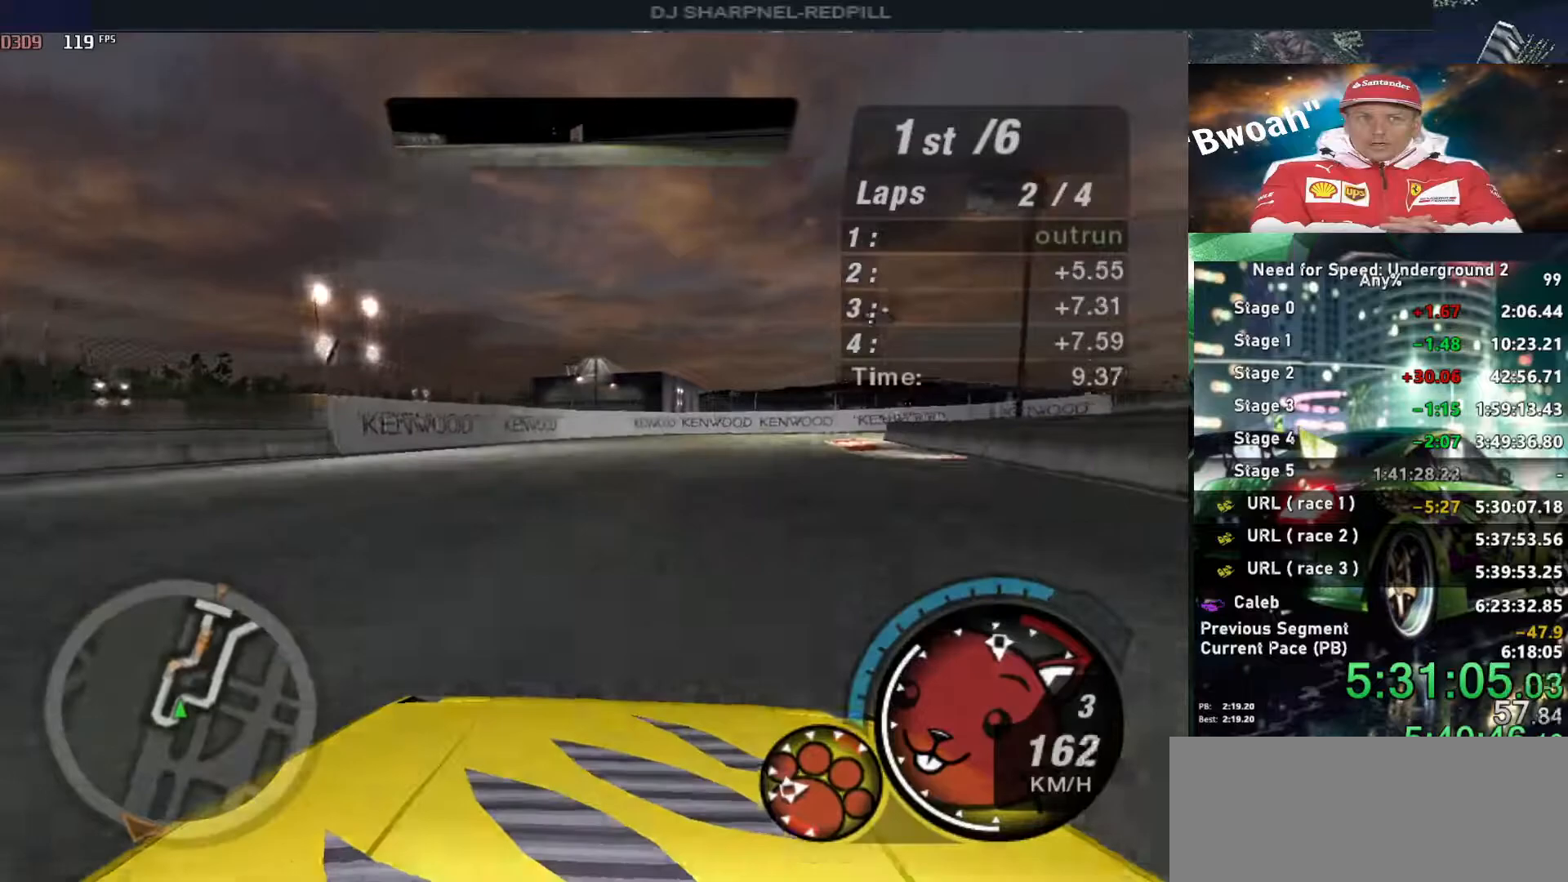
{"keys": ["ctrl", "right"], "events": [[50, "down", "up"], [50, "right", "up"], [150, "right", "down"], [200, "right", "up"], [433, "ctrl", "down"], [433, "right", "down"]]}
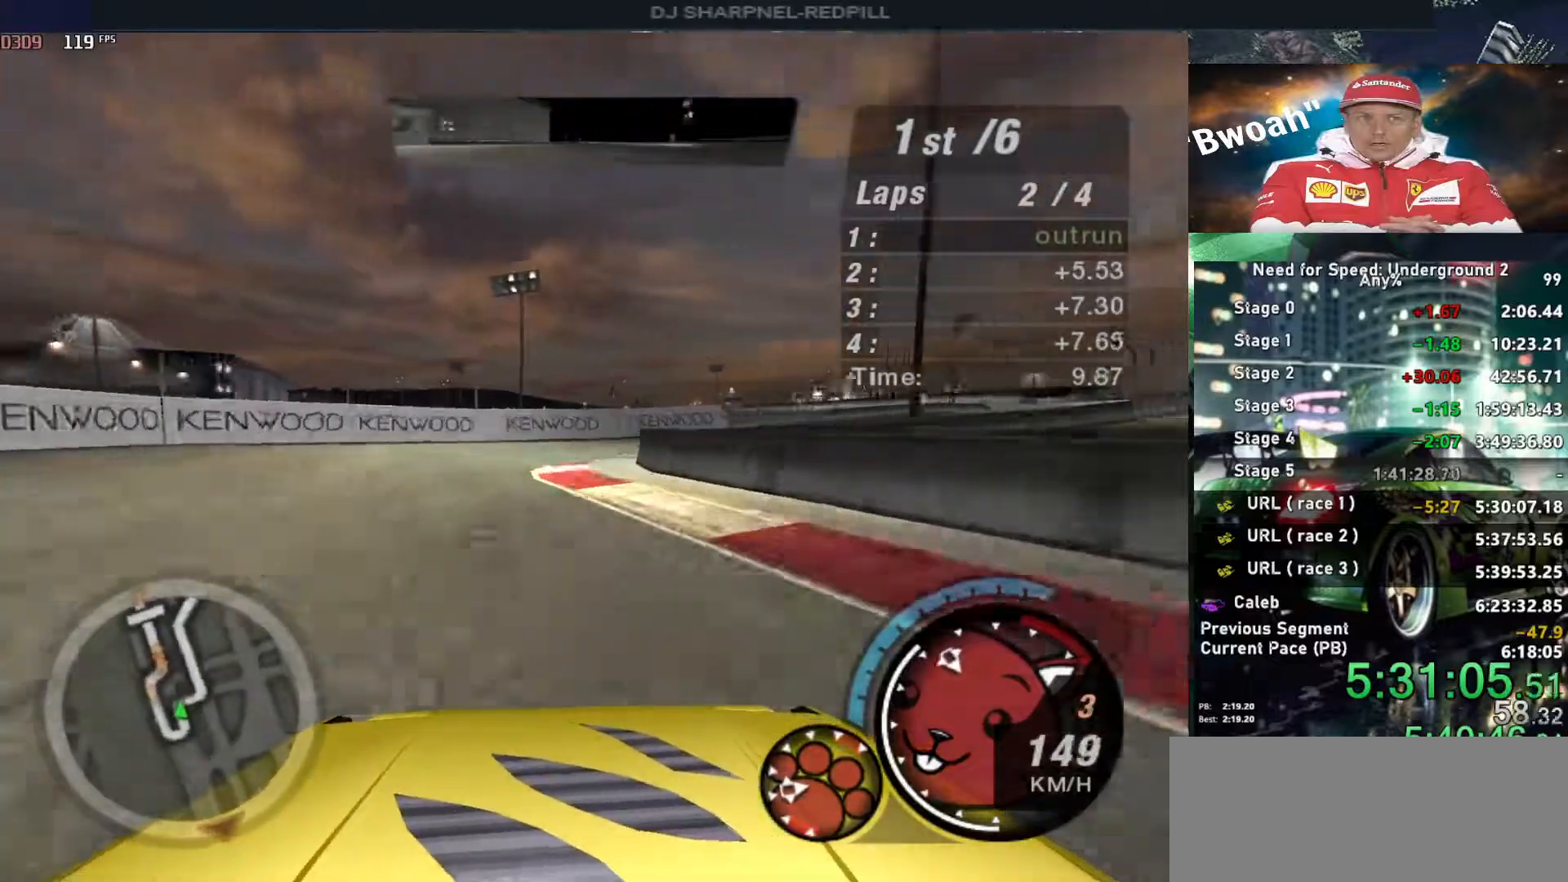
{"keys": ["right"], "events": [[16, "right", "up"], [66, "ctrl", "up"], [150, "left", "down"], [250, "right", "down"], [300, "left", "up"]]}
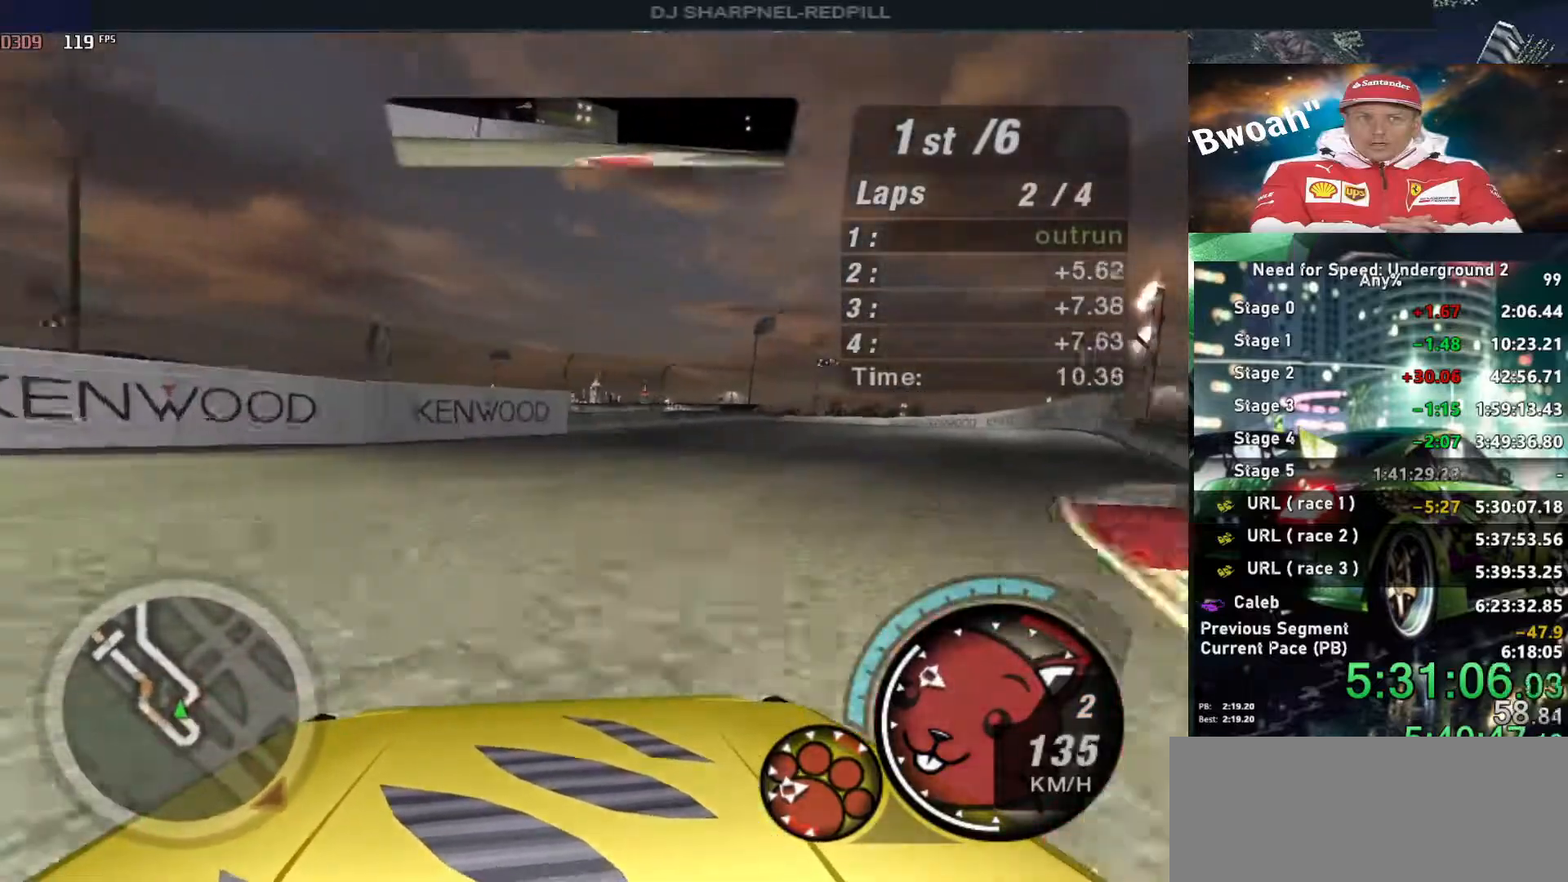
{"keys": ["right"], "events": []}
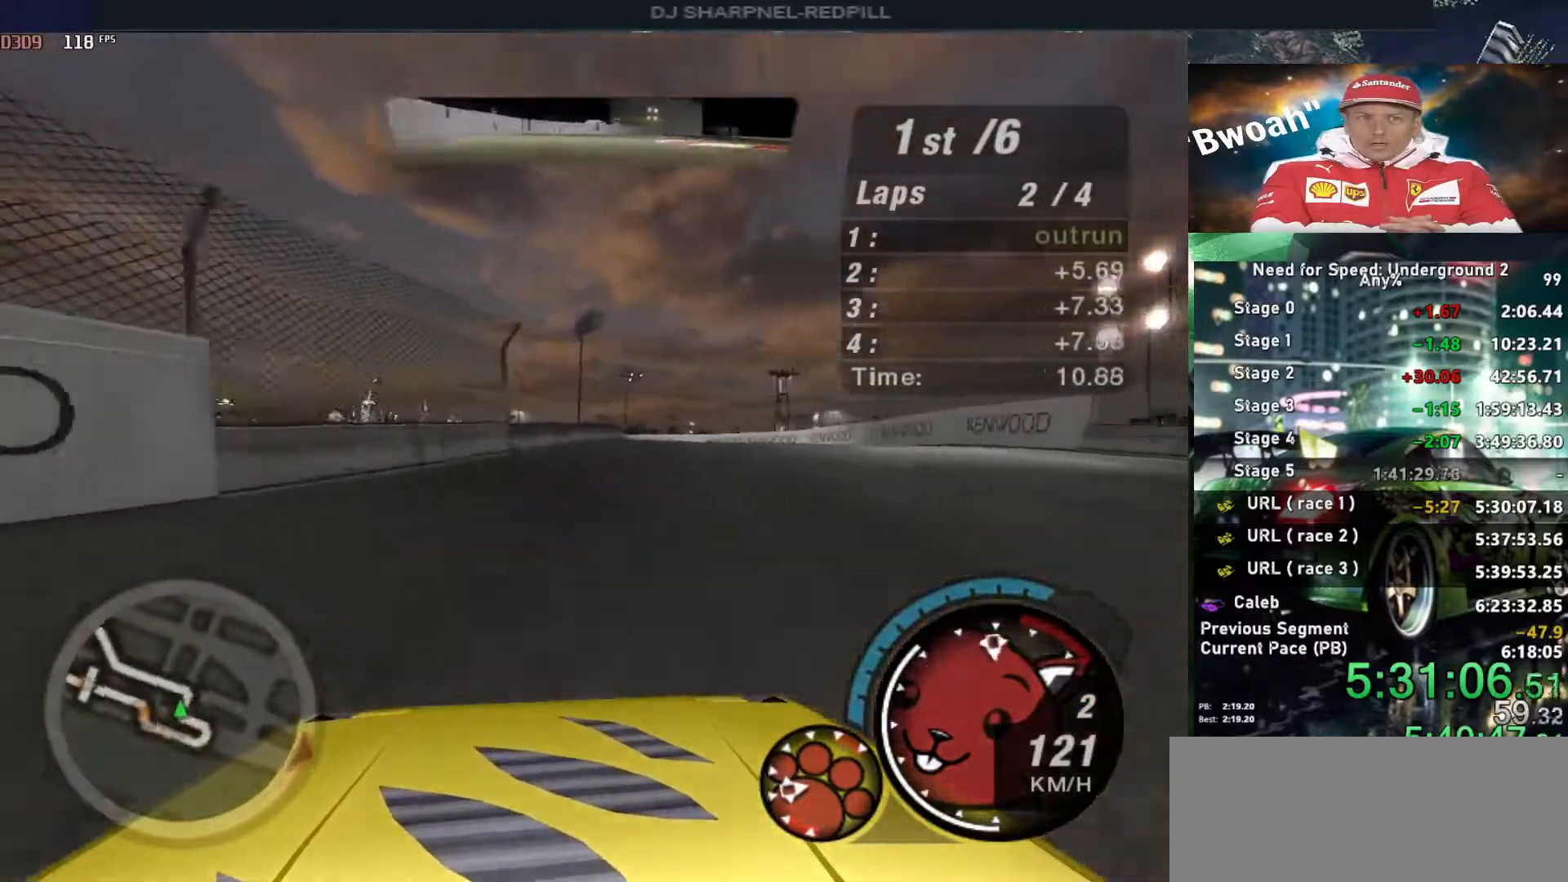
{"keys": ["left", "up"], "events": [[50, "up", "down"], [200, "right", "up"], [433, "left", "down"]]}
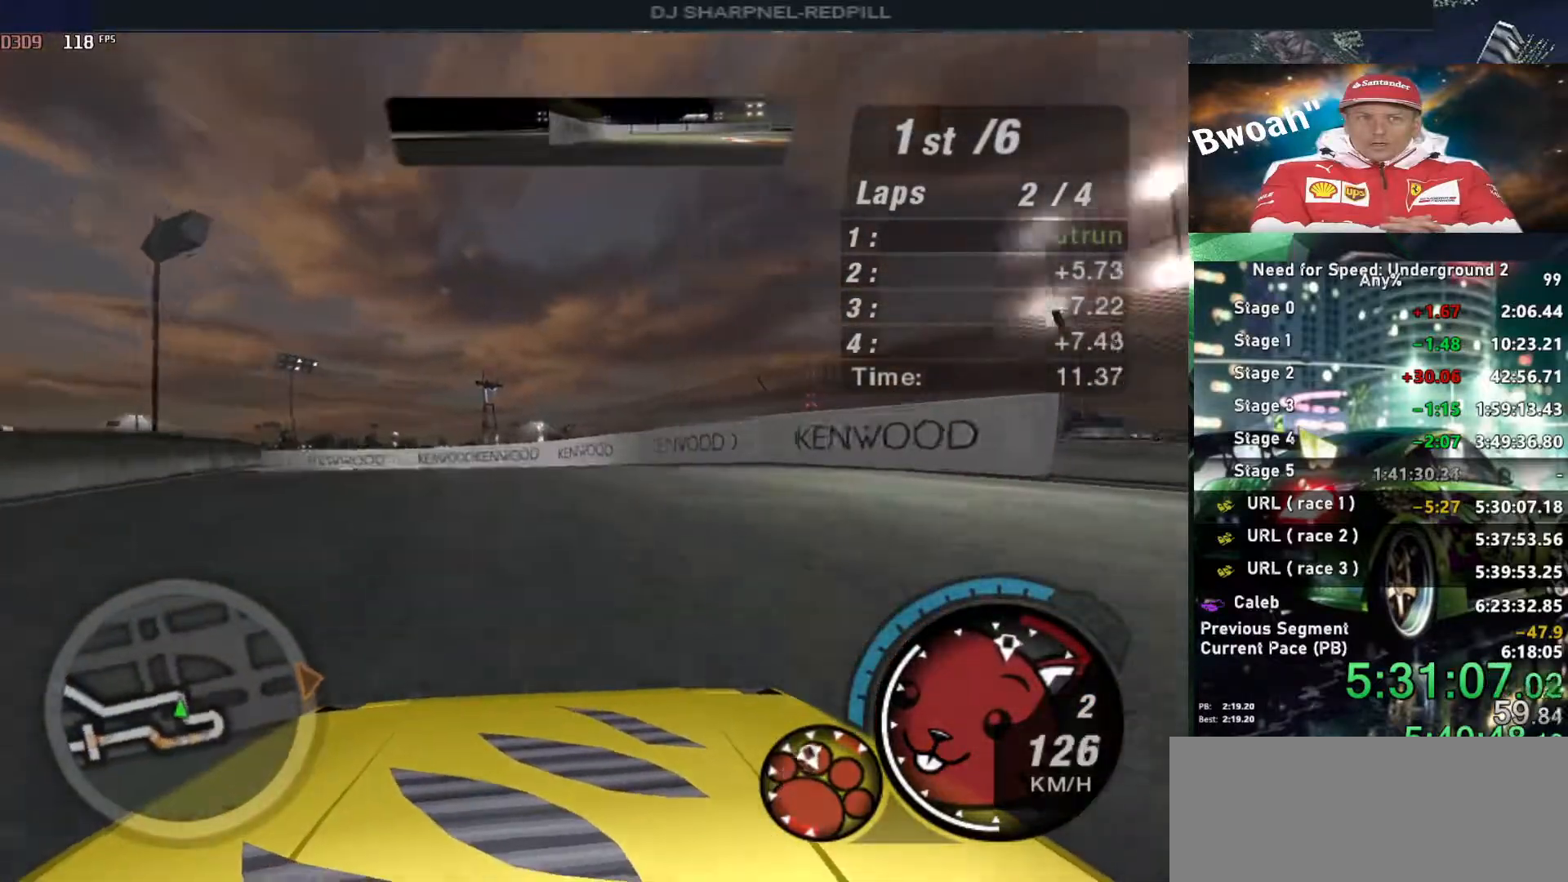
{"keys": ["up"], "events": [[116, "up", "up"], [250, "left", "up"], [250, "up", "down"]]}
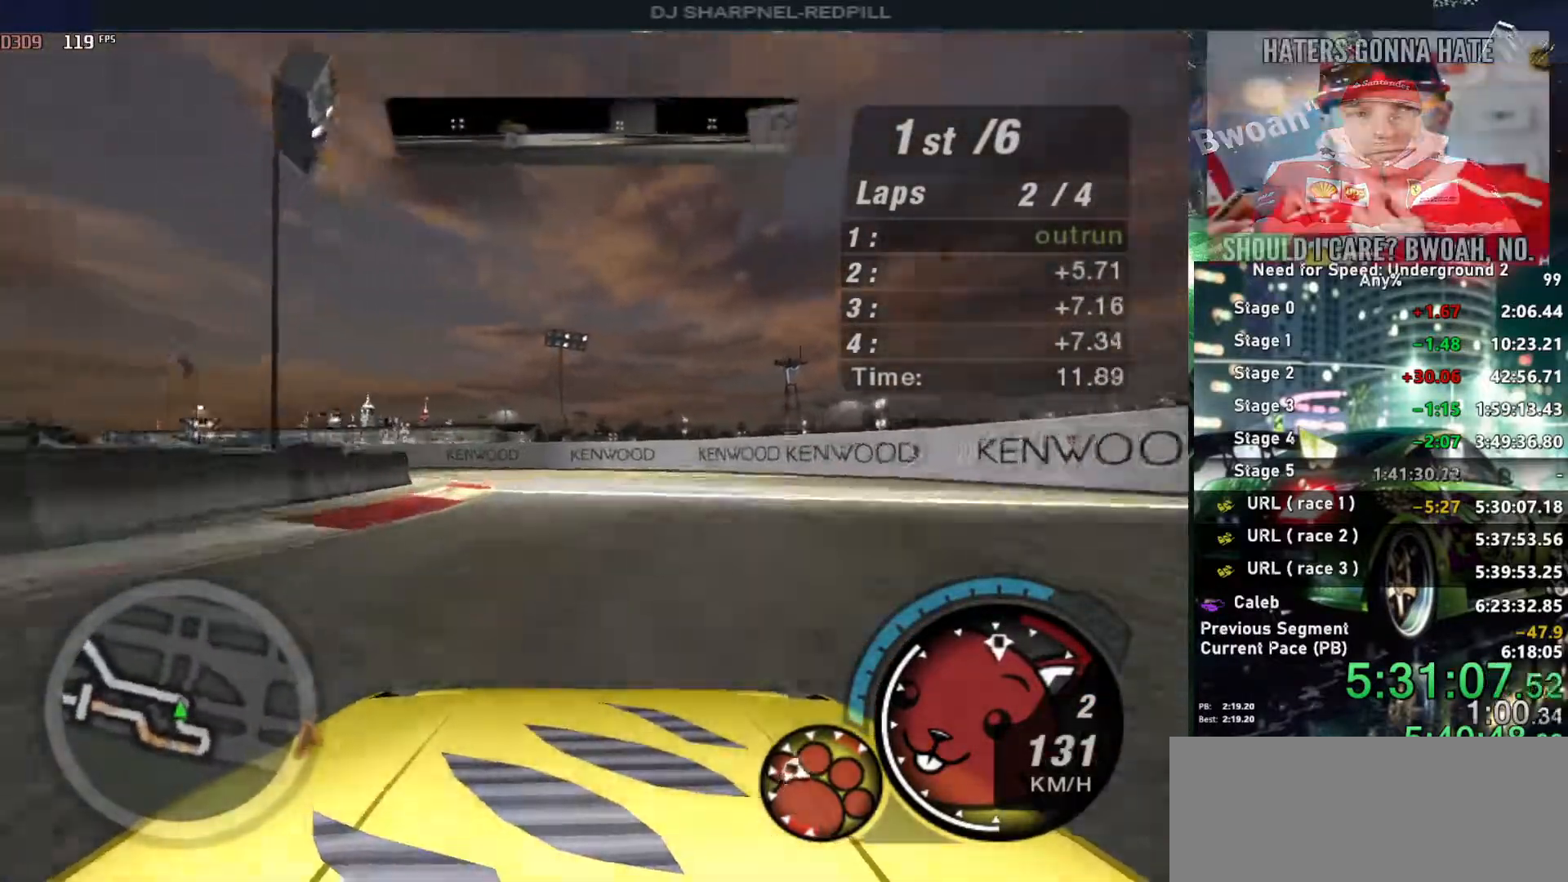
{"keys": ["up"], "events": [[266, "left", "down"], [500, "left", "up"]]}
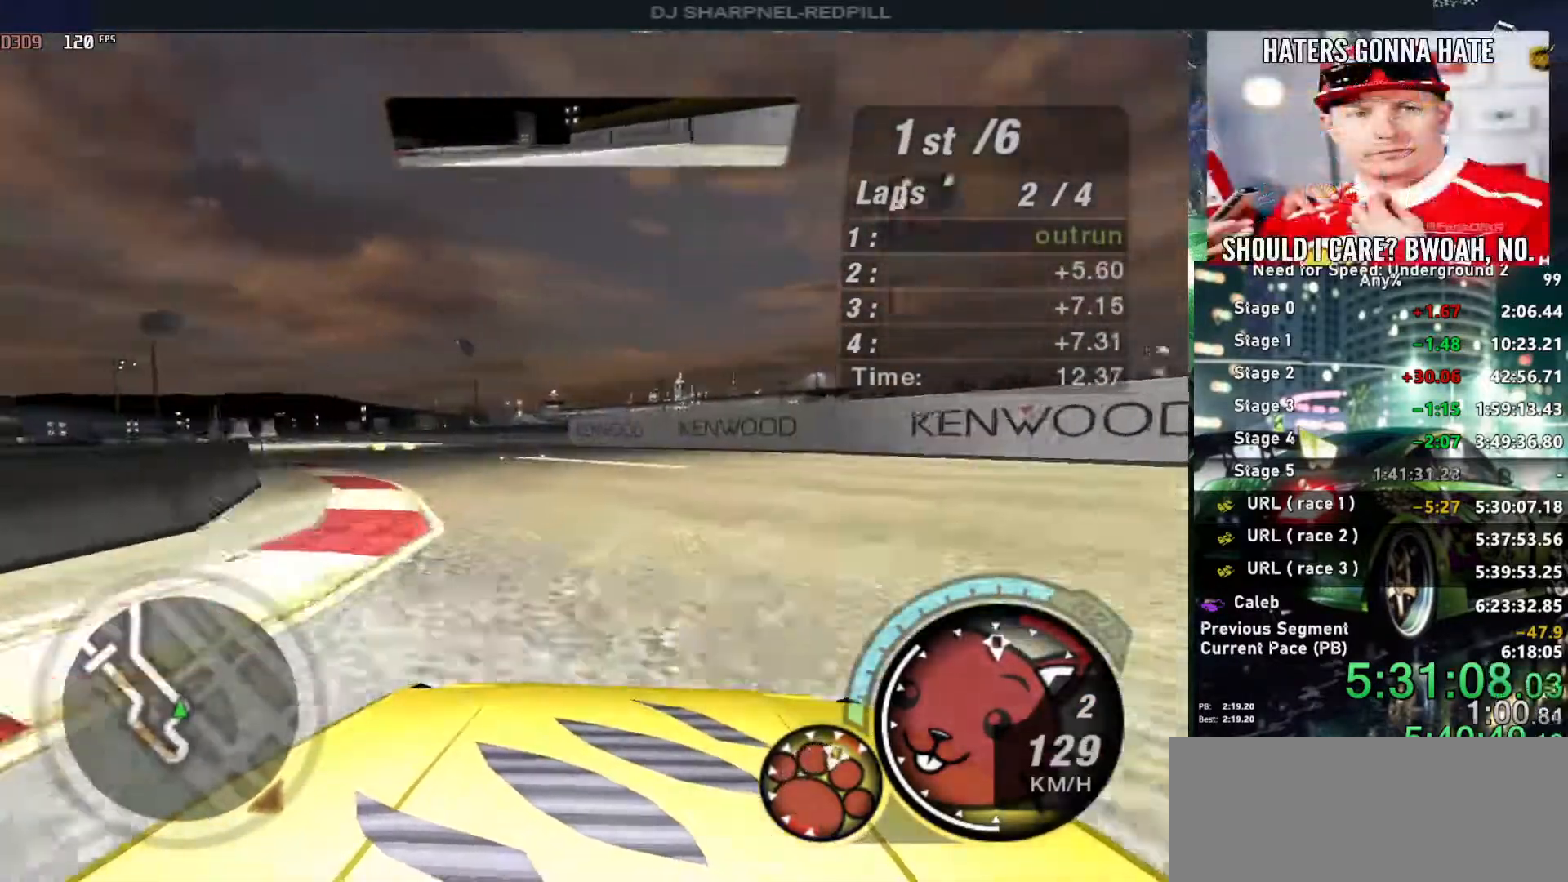
{"keys": ["right", "up"], "events": [[150, "left", "down"], [250, "left", "up"], [416, "right", "down"]]}
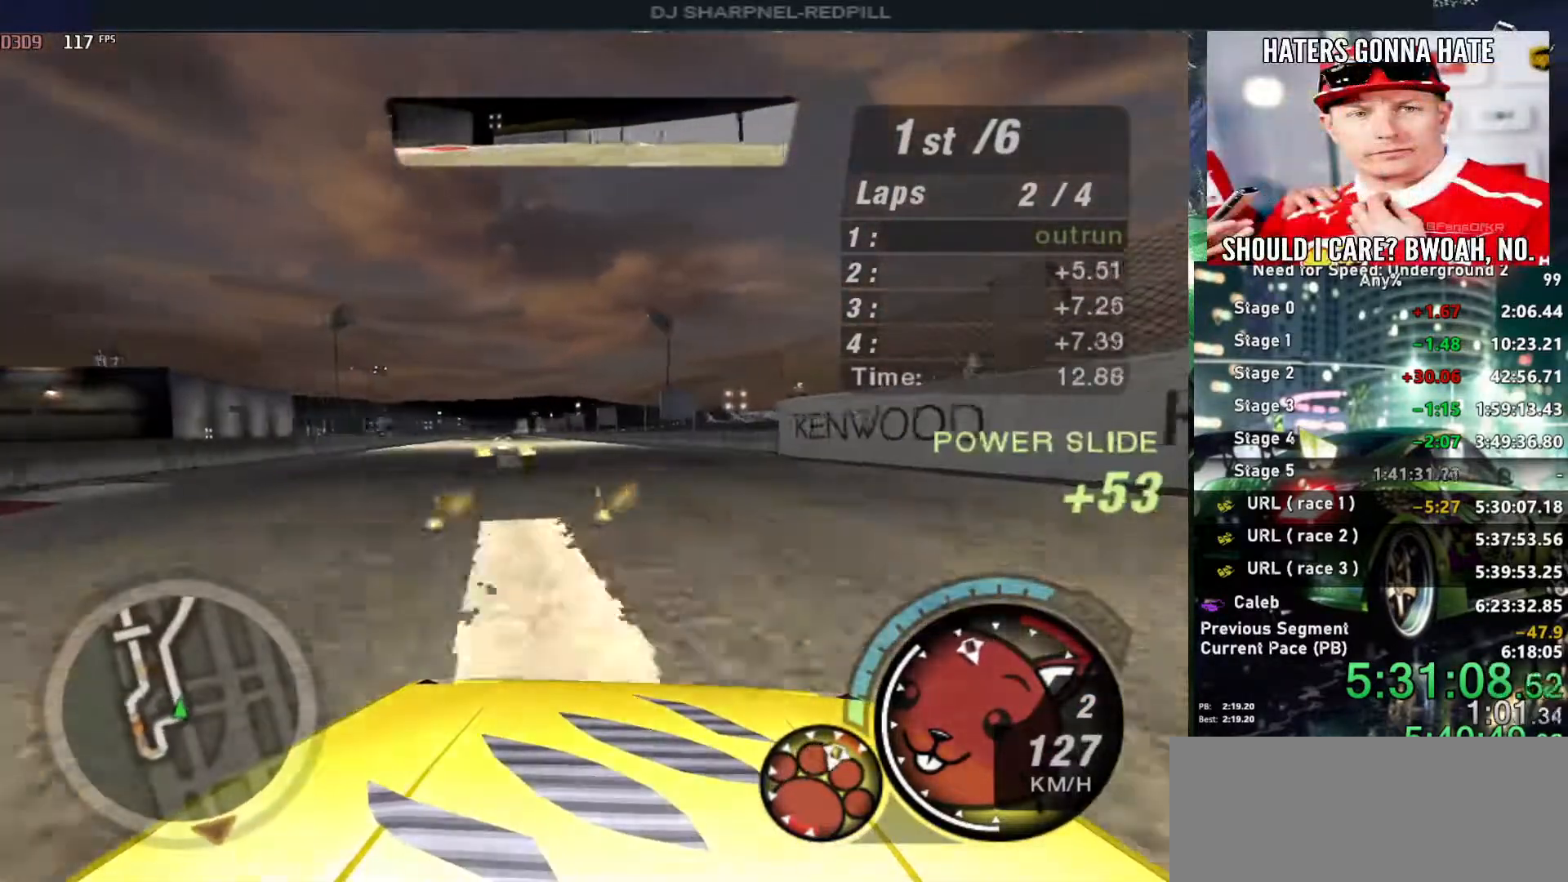
{"keys": ["alt", "up"], "events": [[66, "right", "up"], [350, "left", "down"], [433, "left", "up"], [483, "alt", "down"]]}
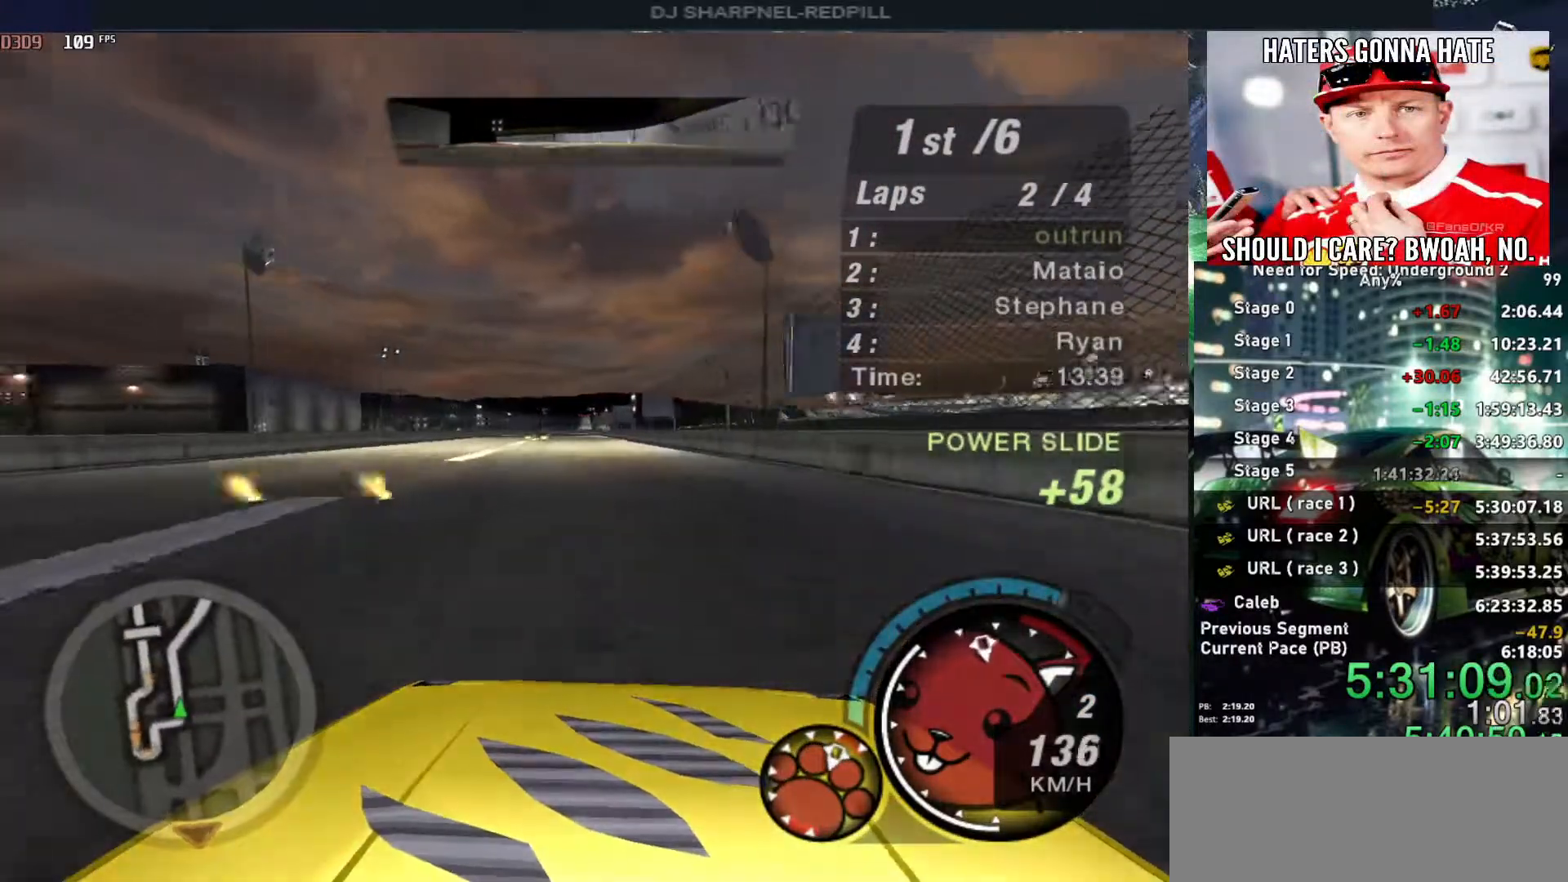
{"keys": ["up"], "events": [[316, "alt", "up"]]}
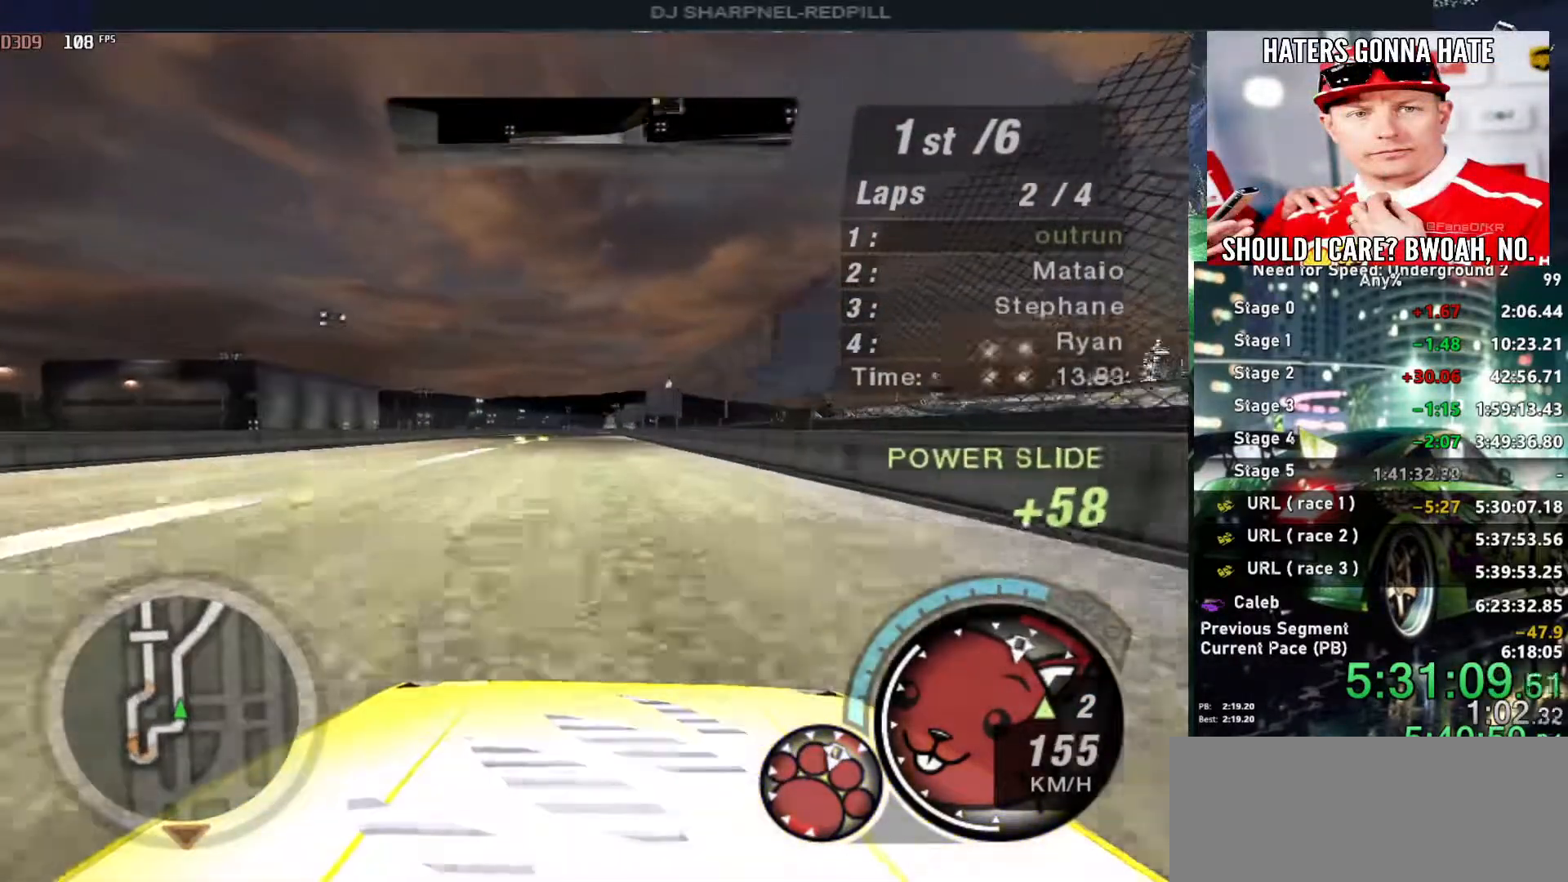
{"keys": ["up"], "events": [[16, "left", "down"], [50, "shift", "down"], [100, "left", "up"], [183, "shift", "up"]]}
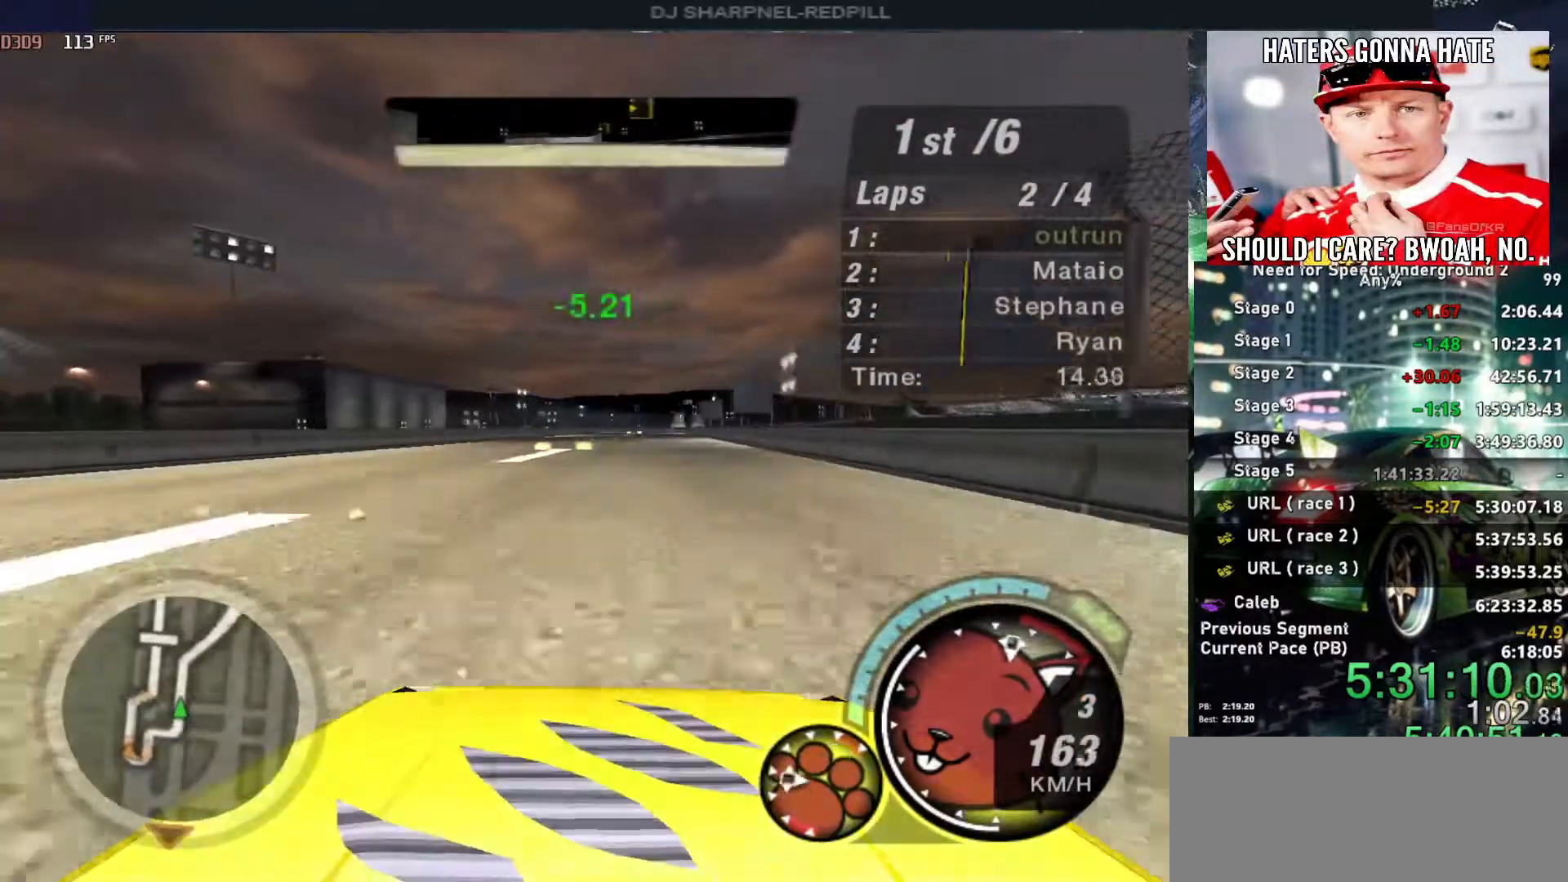
{"keys": ["up"], "events": []}
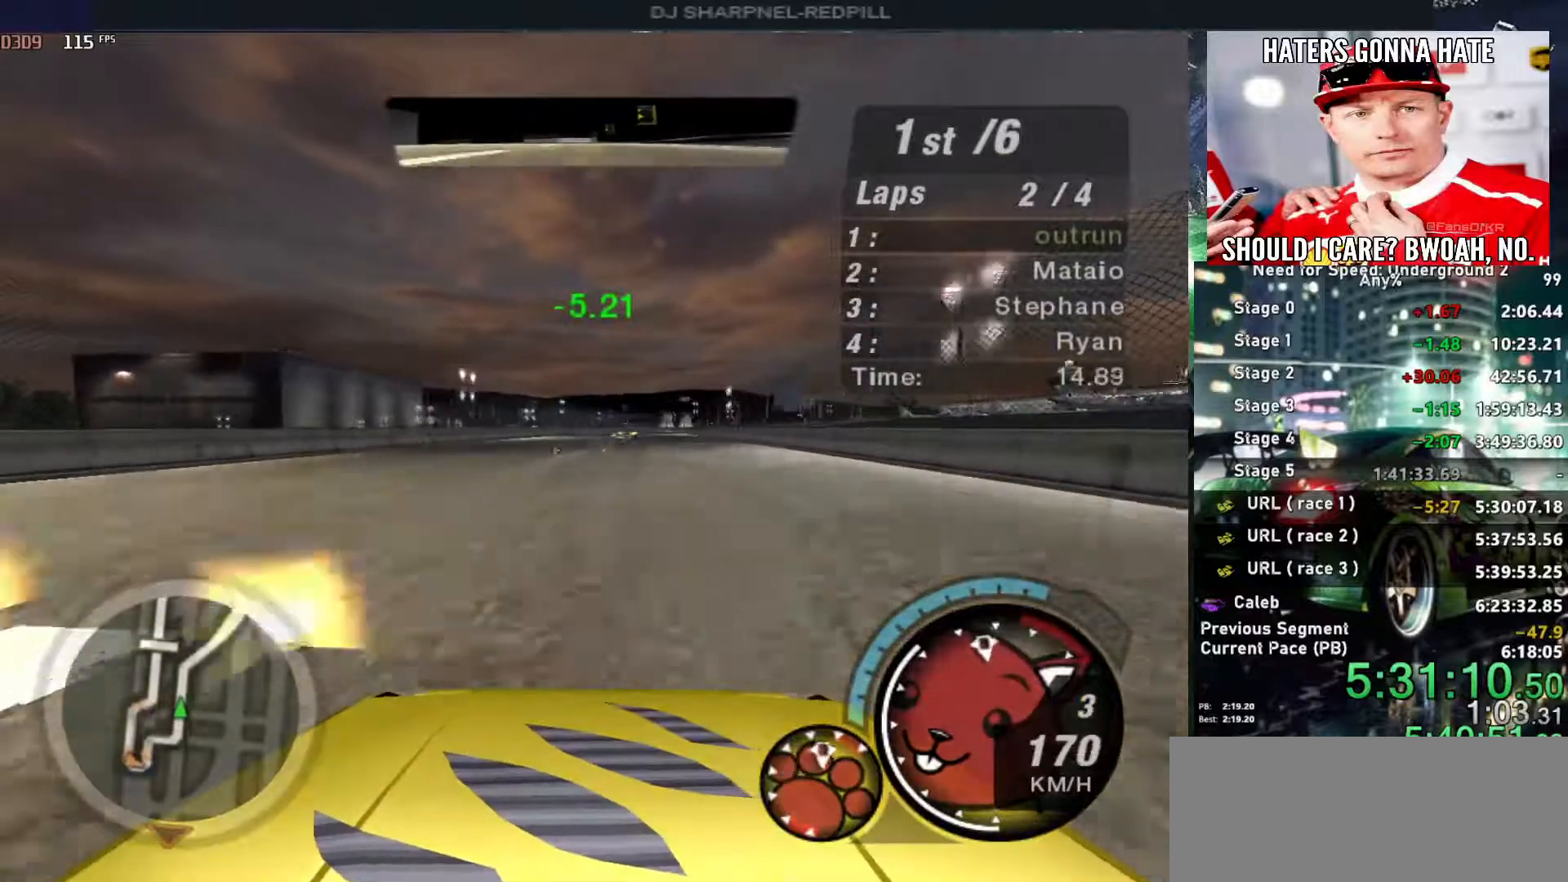
{"keys": ["alt", "up"], "events": [[216, "right", "down"], [316, "right", "up"], [416, "alt", "down"]]}
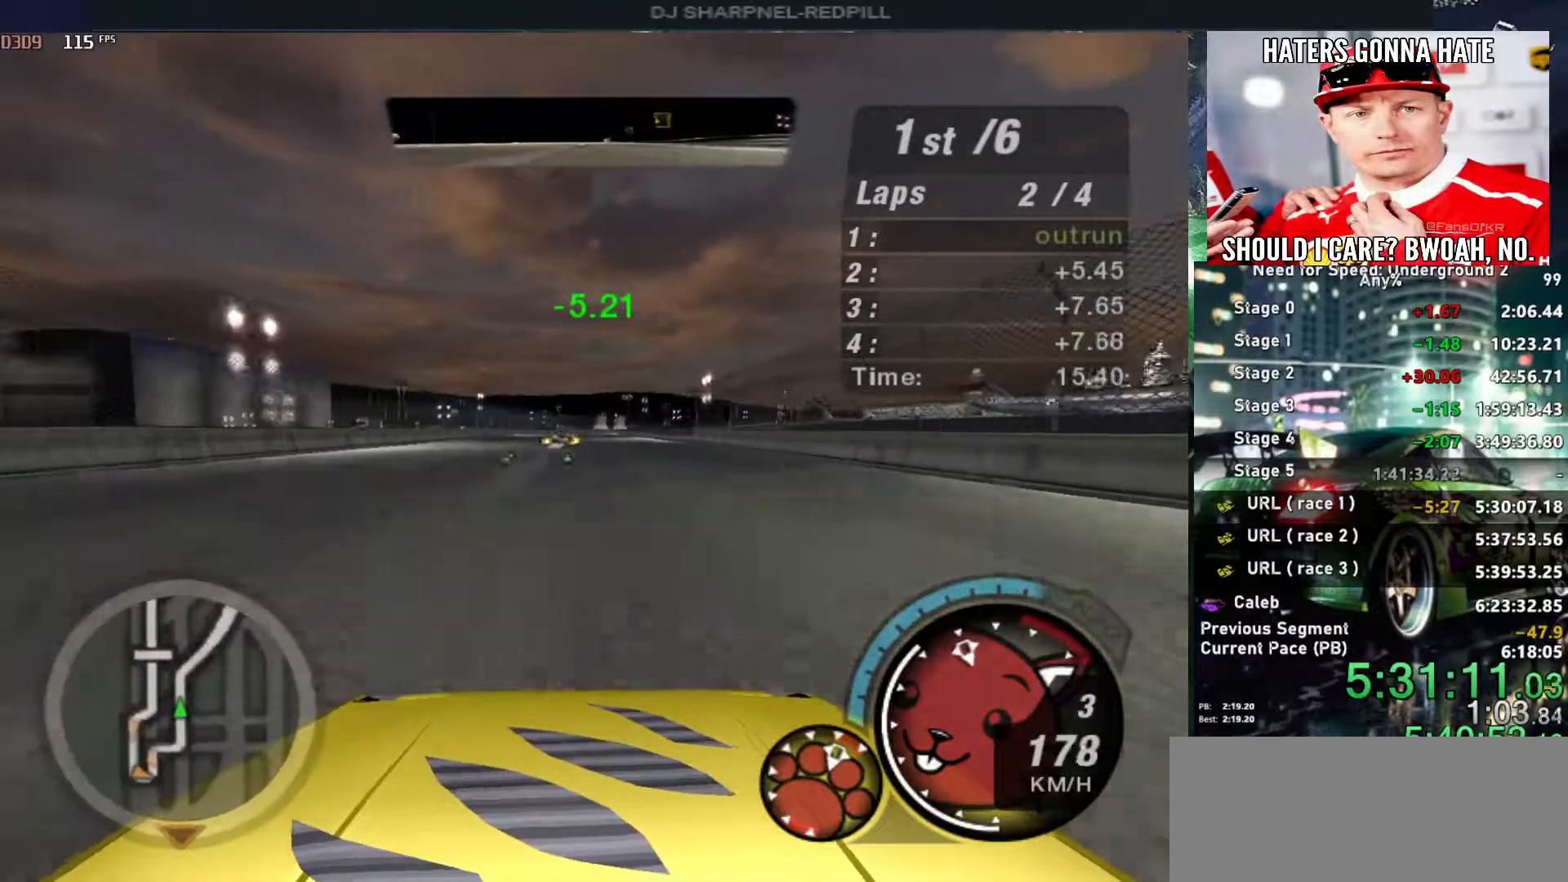
{"keys": ["alt", "up"], "events": [[233, "right", "down"], [333, "right", "up"]]}
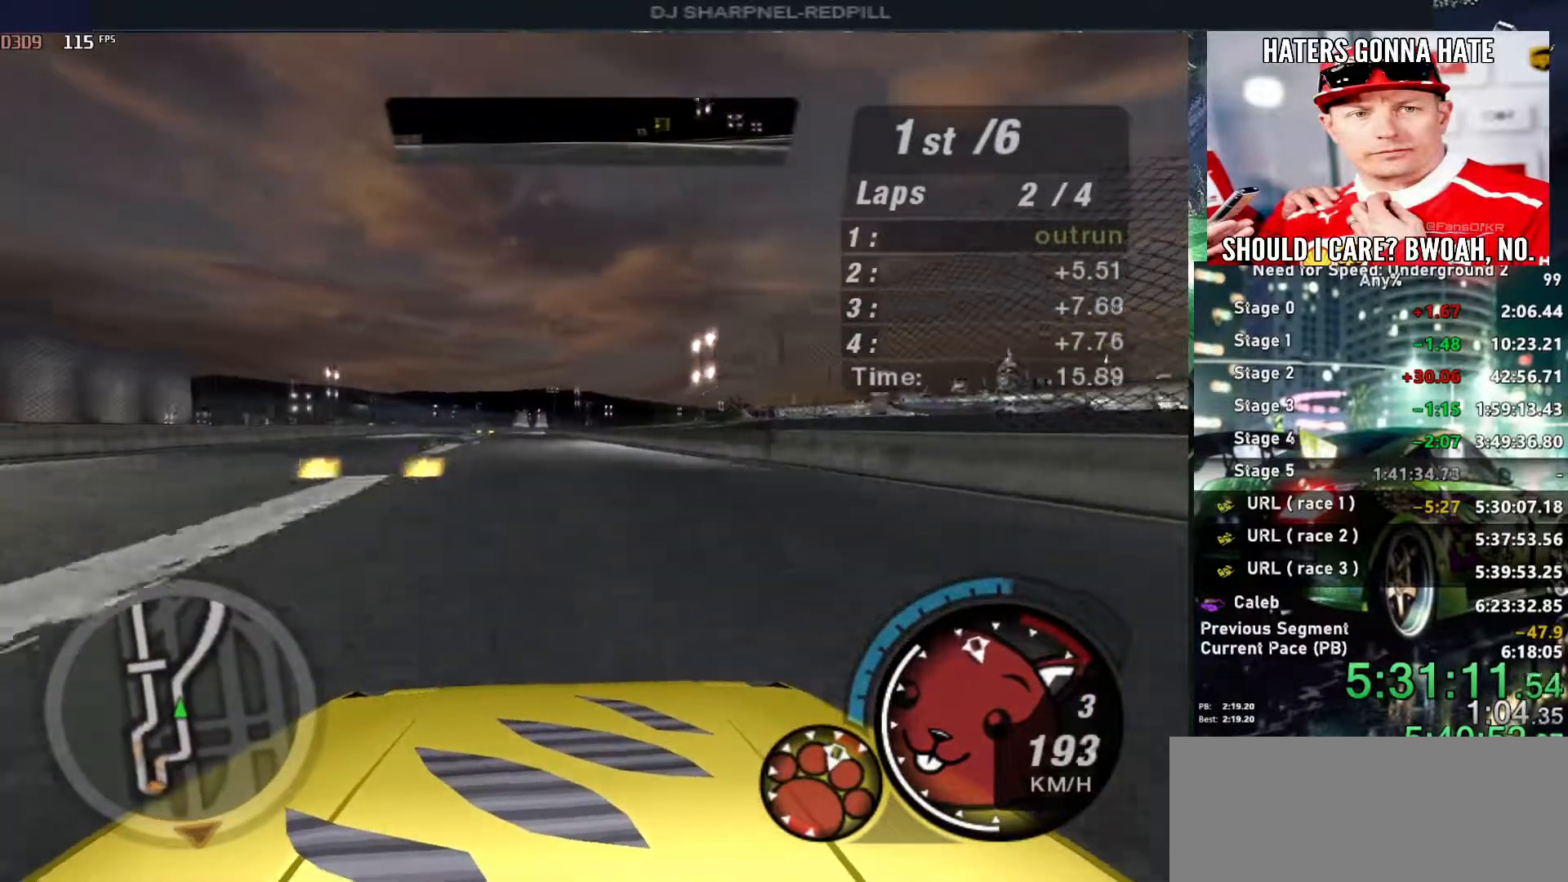
{"keys": ["up"], "events": [[116, "right", "down"], [200, "right", "up"], [250, "left", "down"], [300, "alt", "up"], [450, "left", "up"]]}
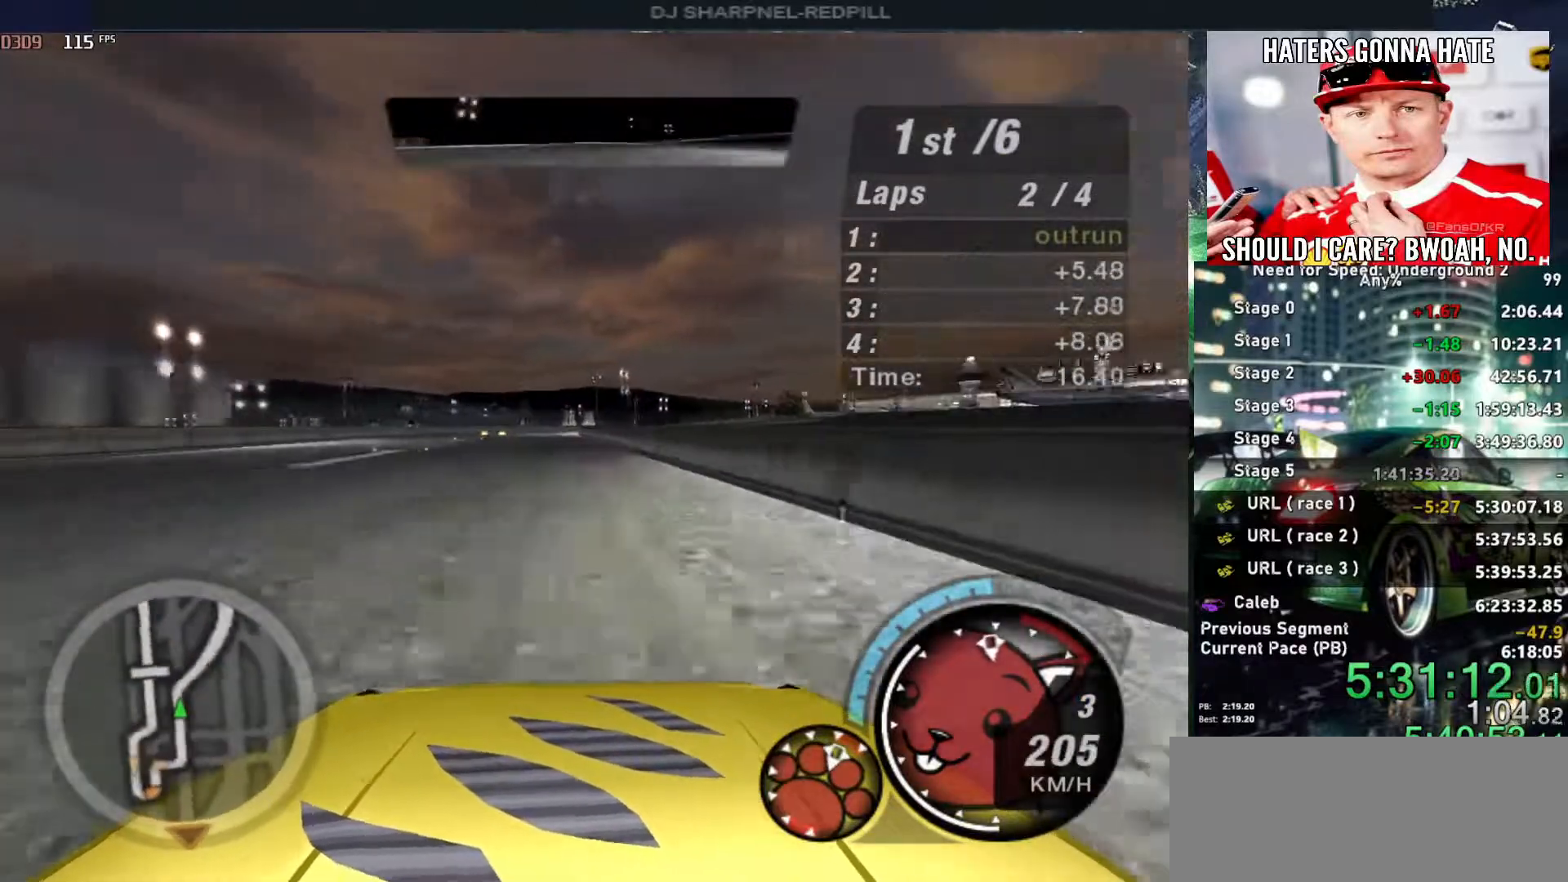
{"keys": ["alt", "right", "up"], "events": [[183, "alt", "down"], [500, "right", "down"]]}
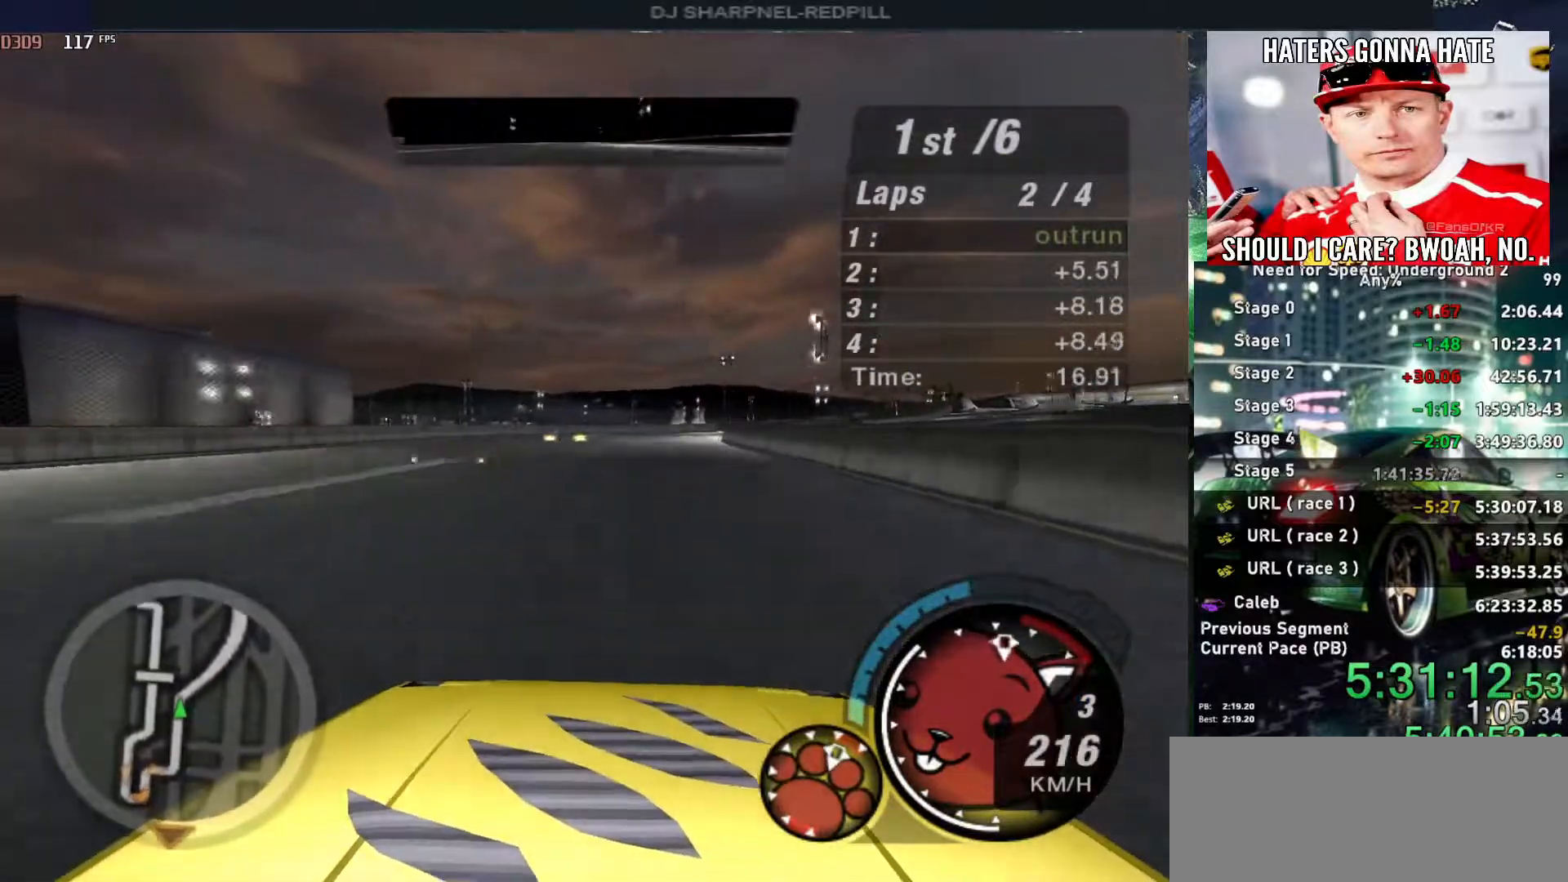
{"keys": ["alt", "right", "up"], "events": [[150, "right", "up"], [383, "right", "down"]]}
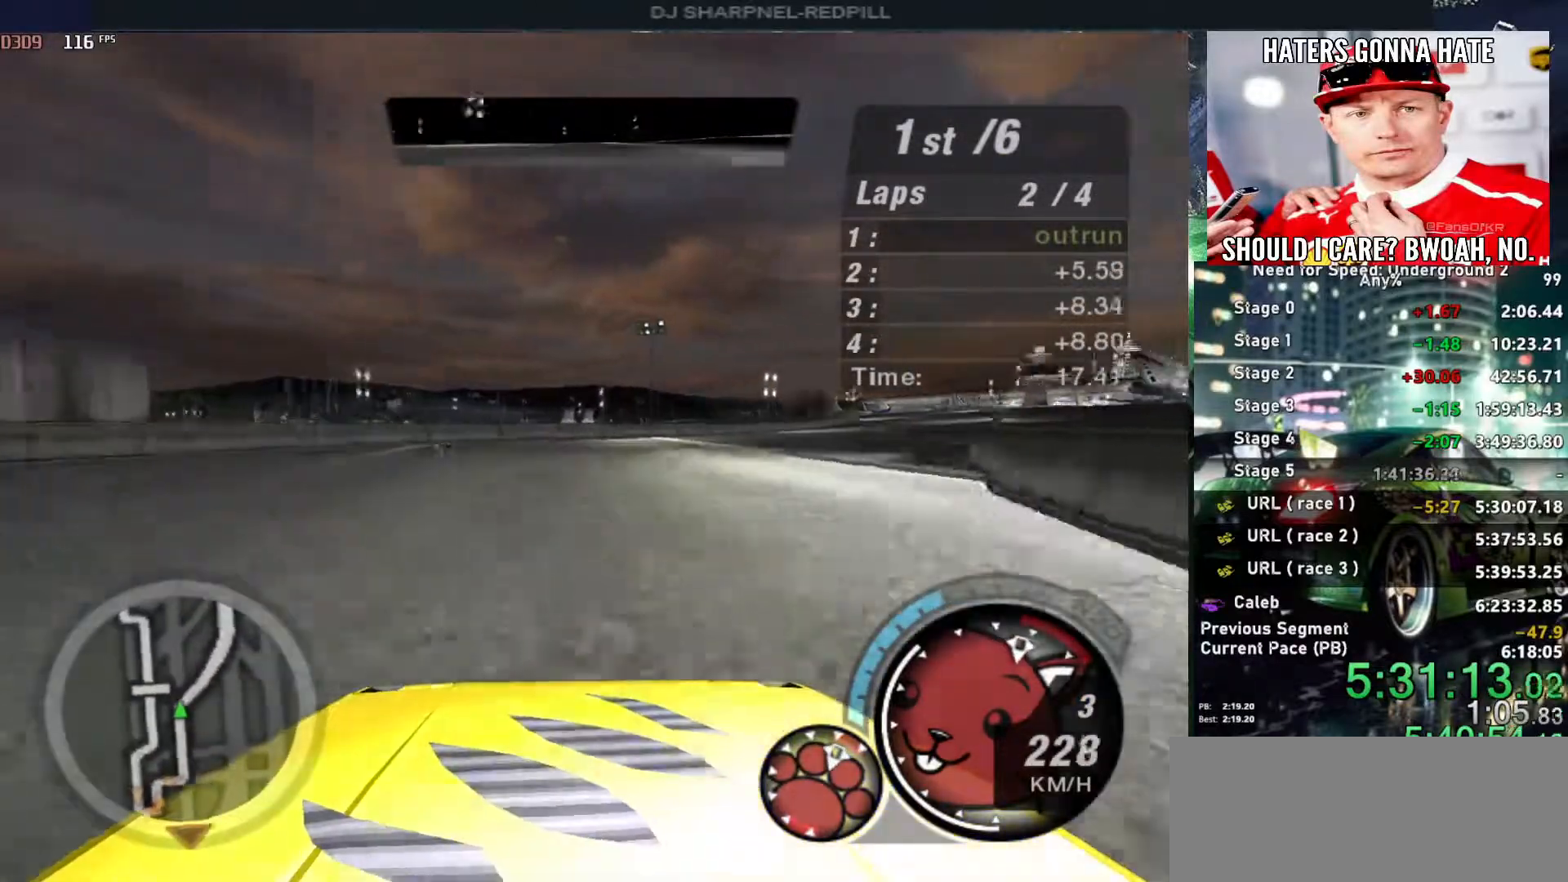
{"keys": ["right", "up"], "events": [[216, "alt", "up"]]}
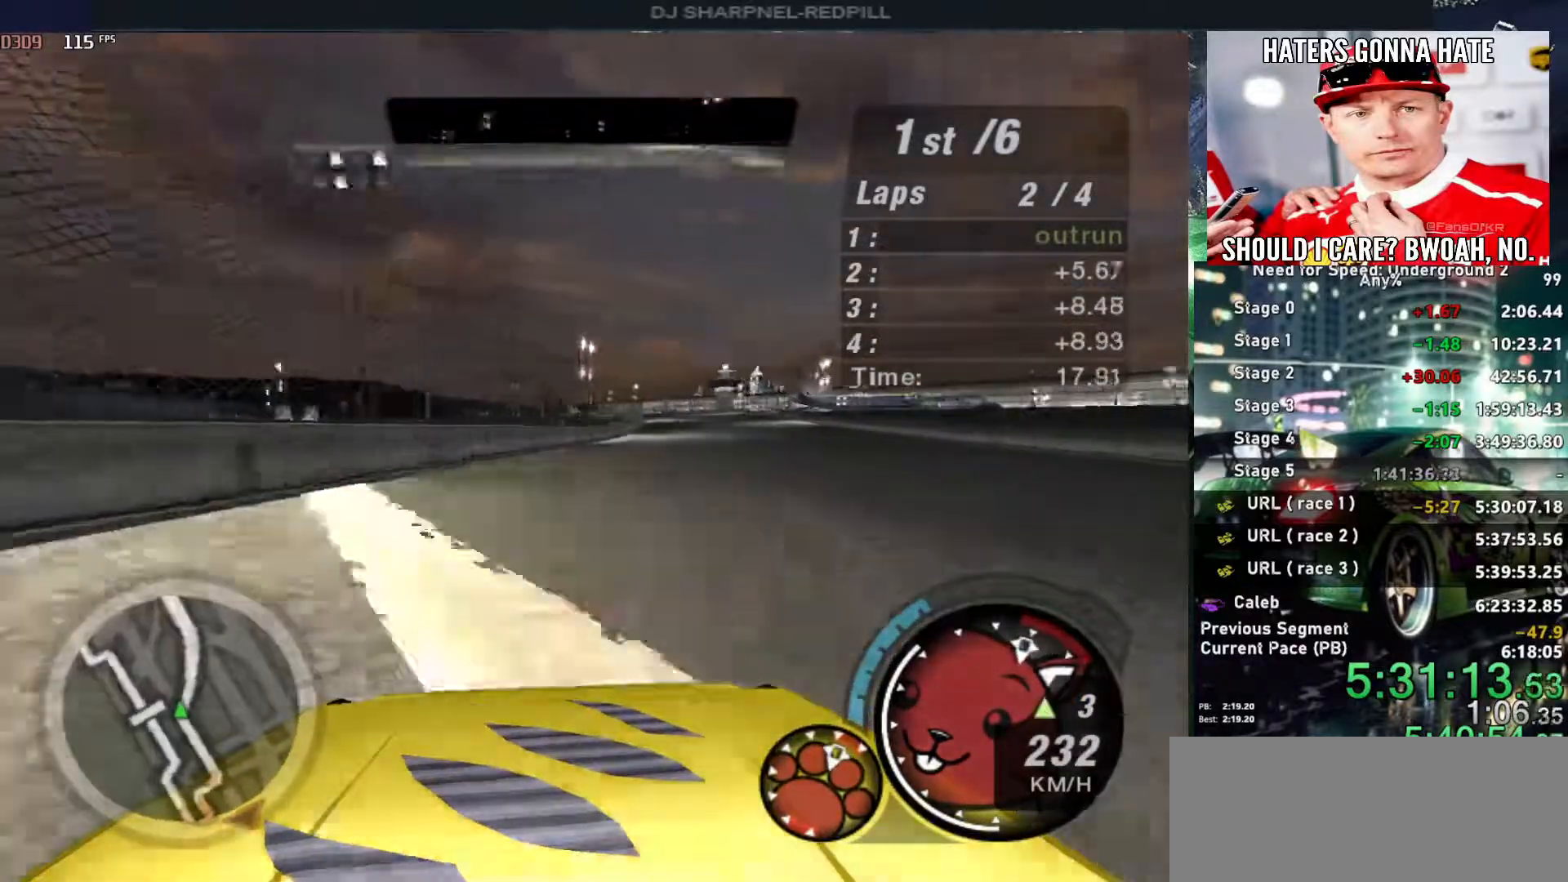
{"keys": ["up"], "events": [[33, "right", "up"], [83, "right", "down"], [366, "right", "up"]]}
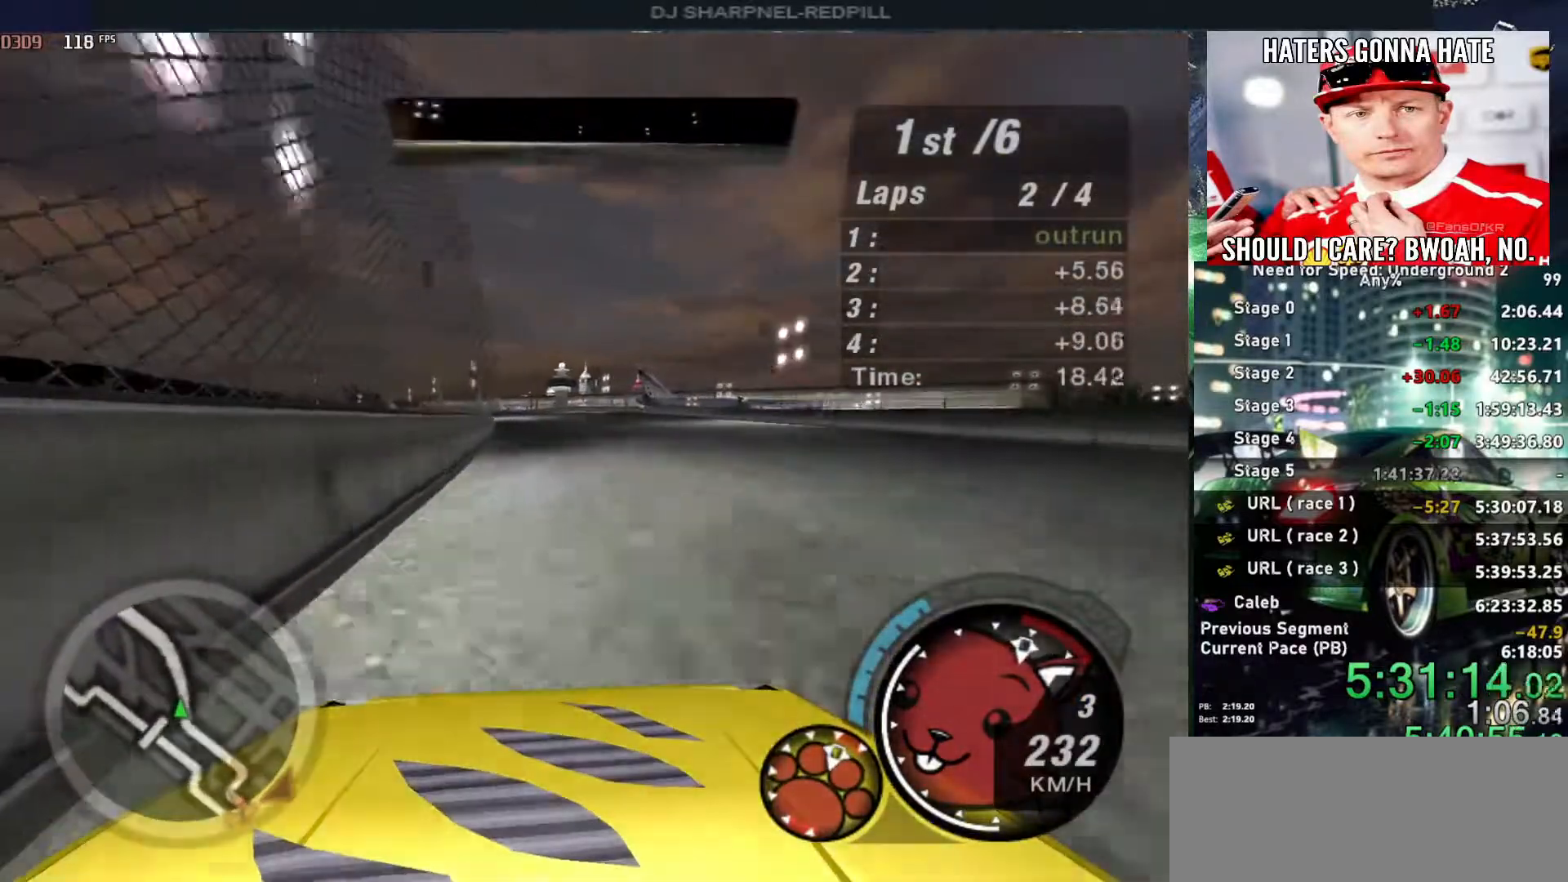
{"keys": ["up"], "events": [[233, "left", "down"], [333, "left", "up"], [383, "shift", "down"], [466, "shift", "up"]]}
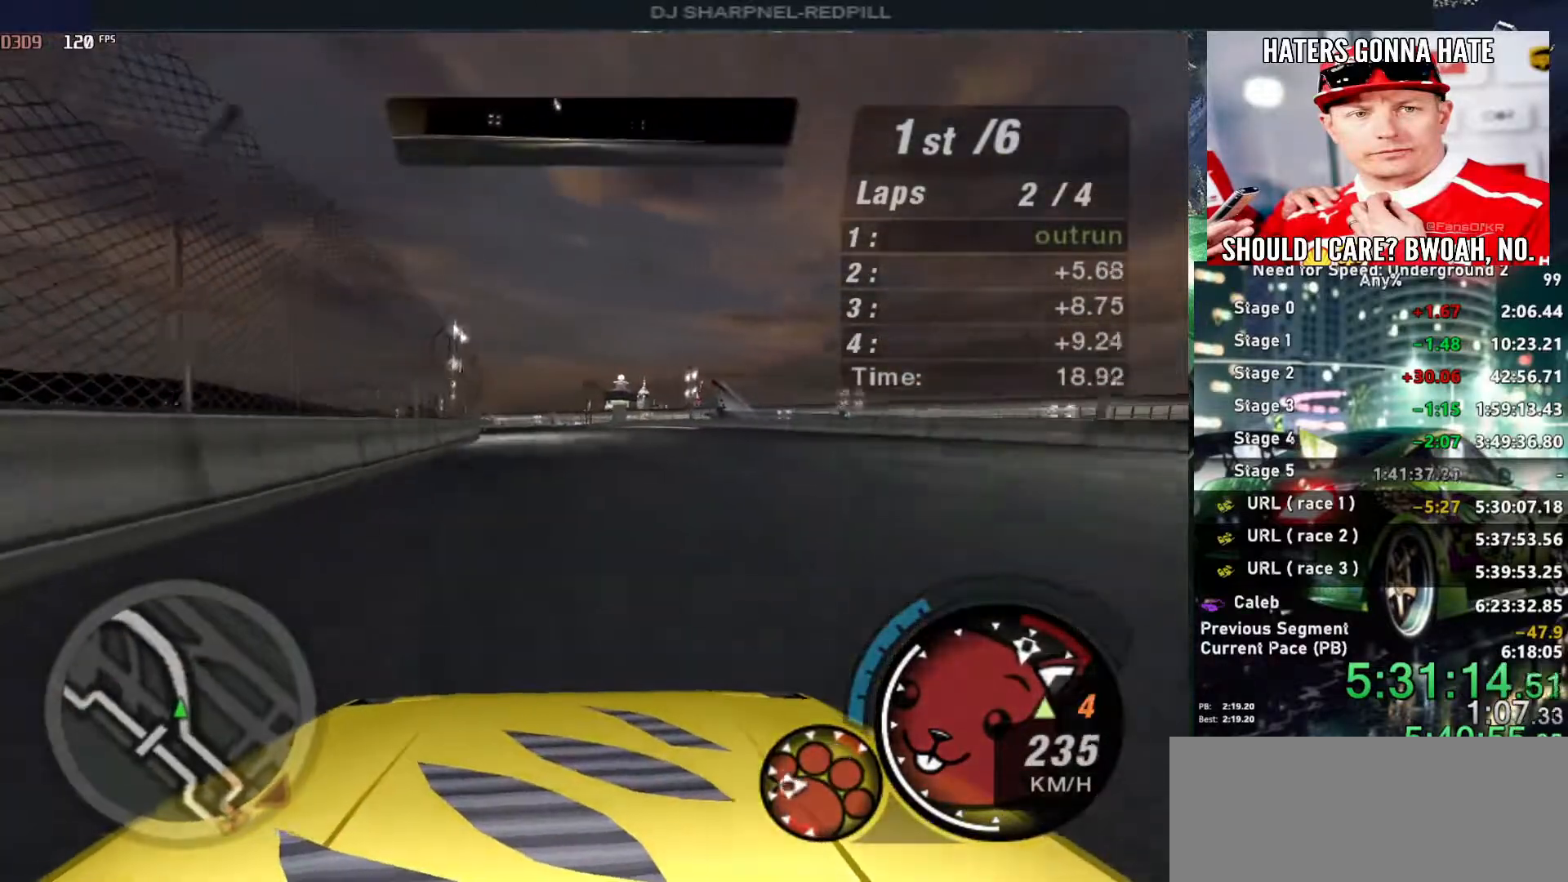
{"keys": ["up"], "events": [[400, "left", "down"], [450, "left", "up"]]}
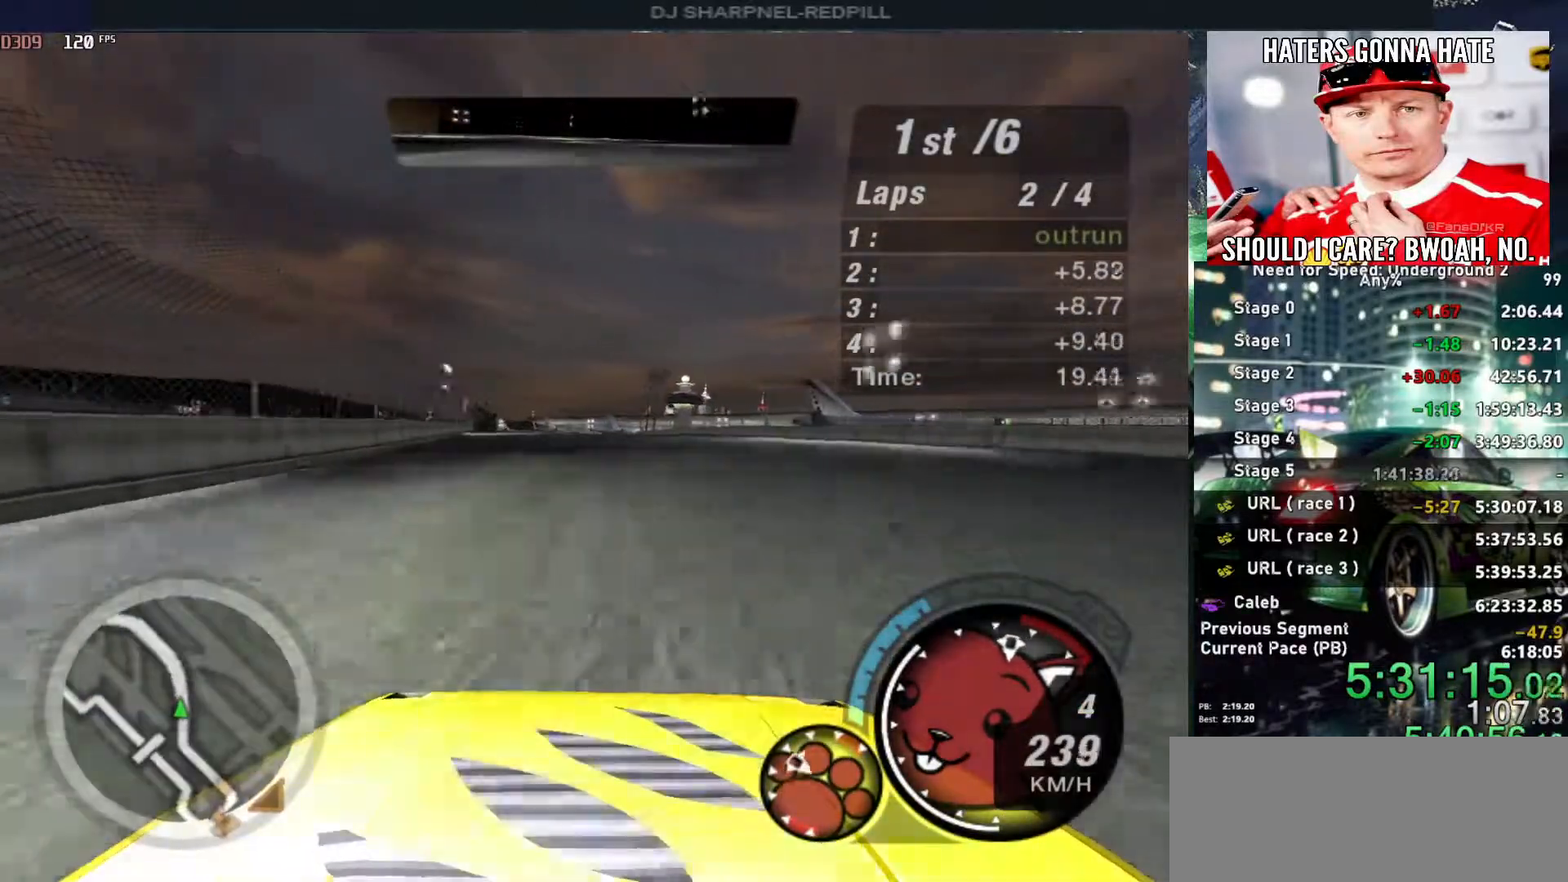
{"keys": ["up"], "events": [[133, "left", "down"], [216, "left", "up"]]}
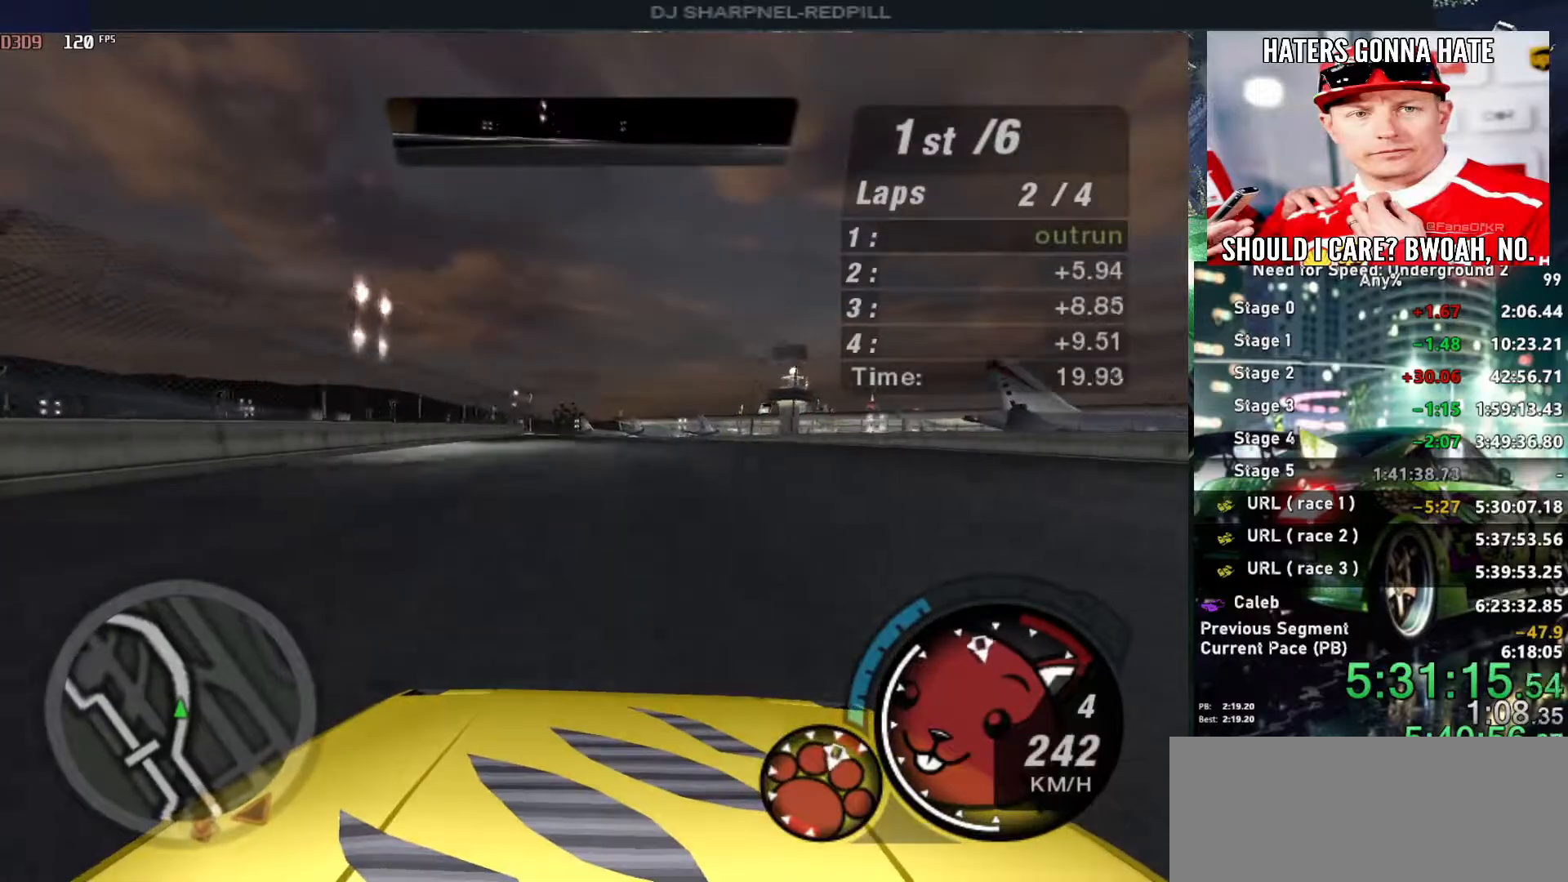
{"keys": ["up"], "events": [[383, "left", "down"], [433, "left", "up"]]}
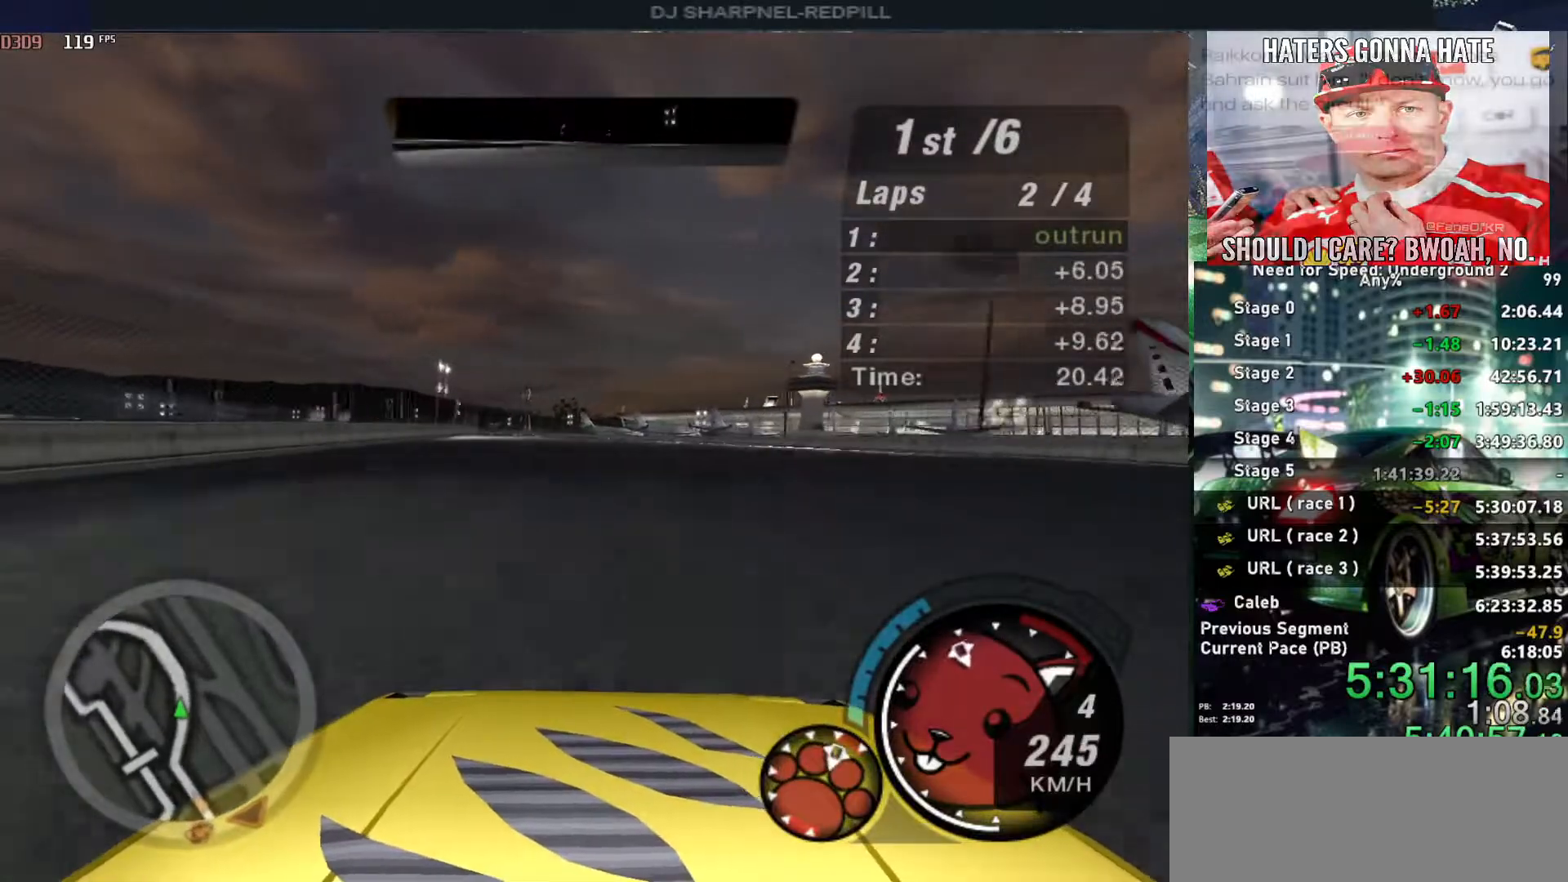
{"keys": ["up"], "events": [[400, "left", "down"], [483, "left", "up"]]}
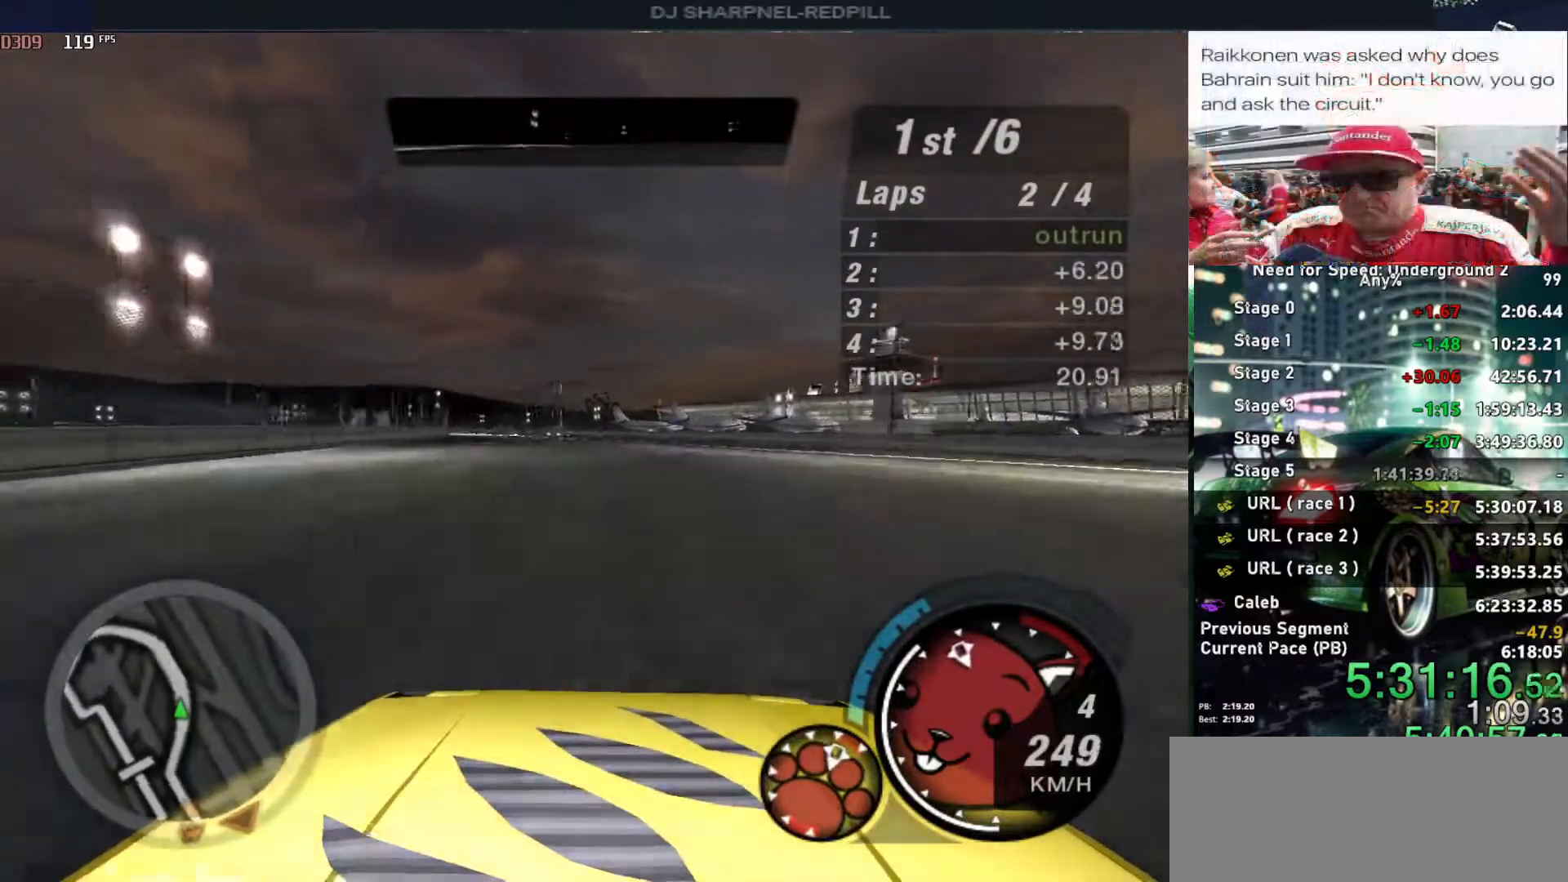
{"keys": ["up"], "events": [[416, "left", "down"], [500, "left", "up"]]}
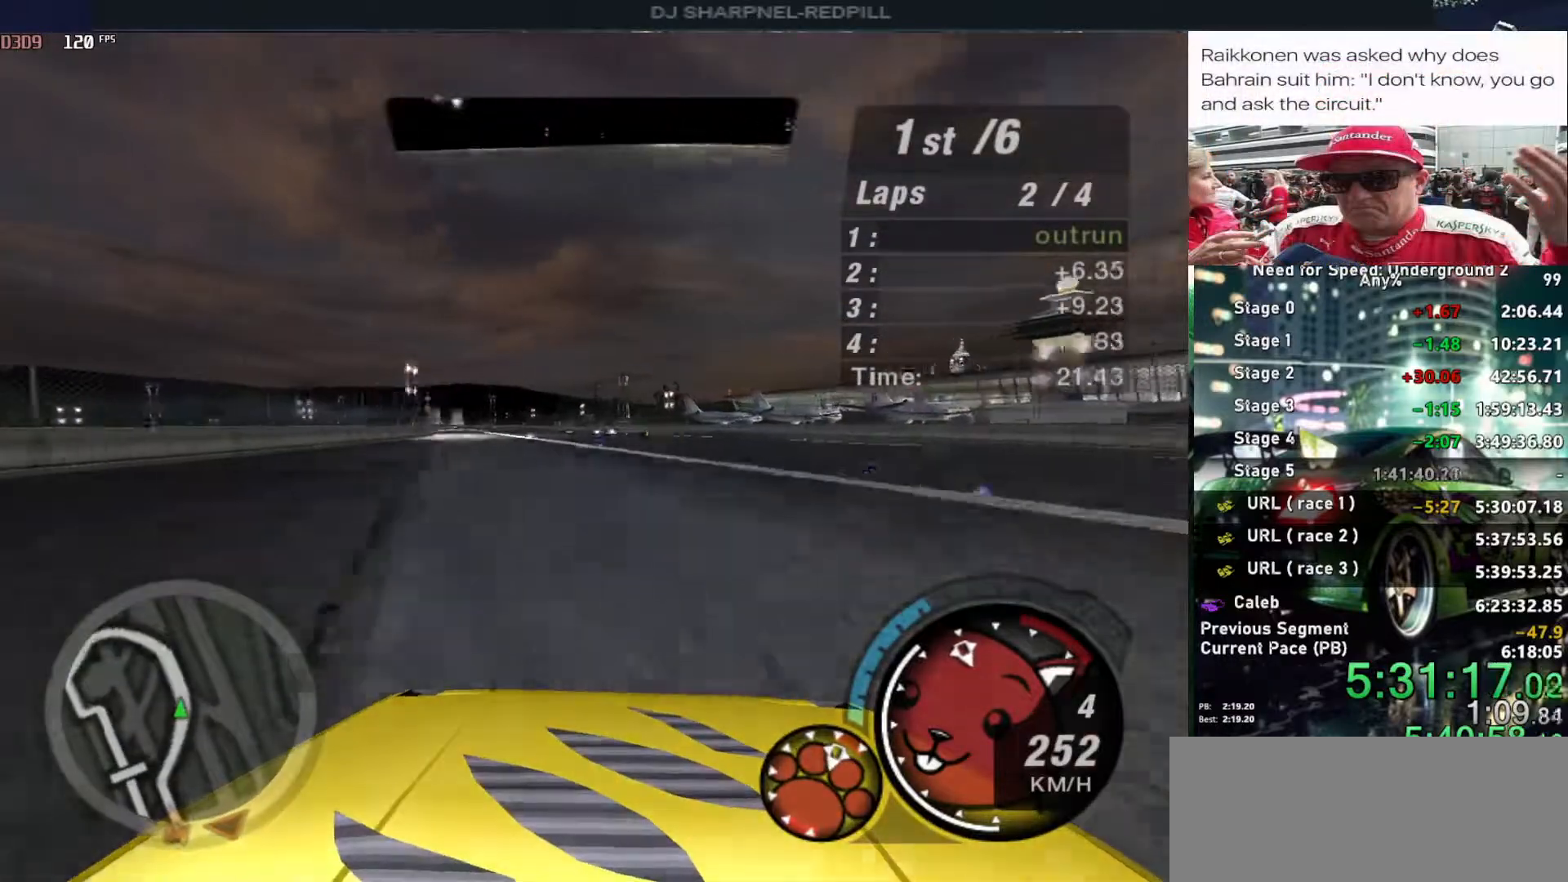
{"keys": ["up"], "events": [[283, "left", "down"], [433, "left", "up"]]}